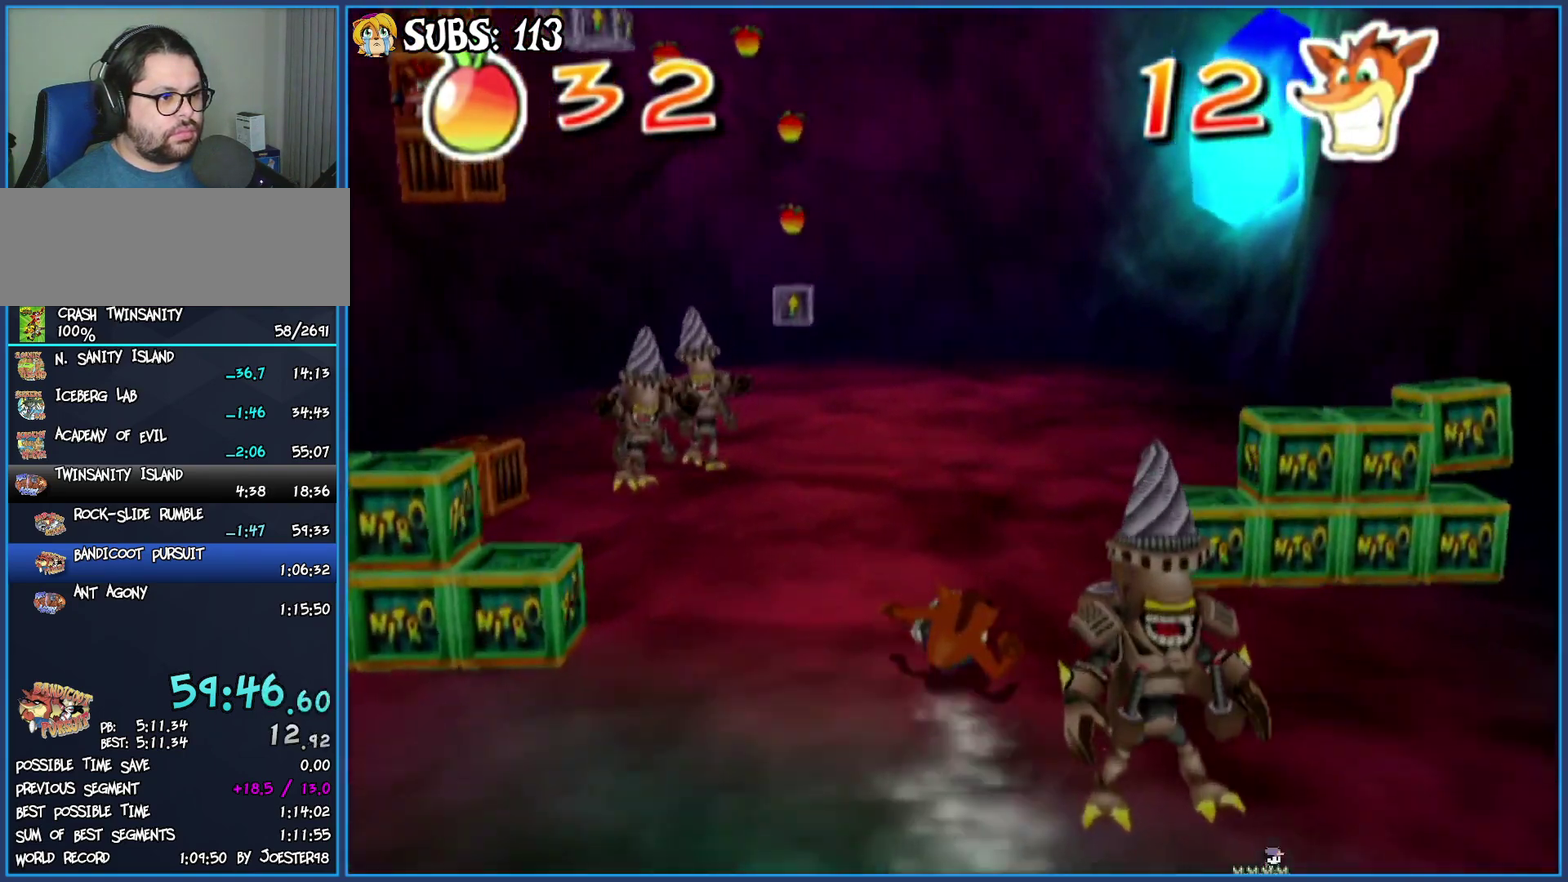
Gameplay with a controller (PlayStation layout); each line is a JSON object with the inputs held at the frame after it. "events" lists button and stick changes between this image and that frame as [ms after this image, input, new state], when the widget could be followed in between.
{"buttons": [], "left_stick": "up", "right_stick": "center", "events": [[183, "CROSS", "up"]]}
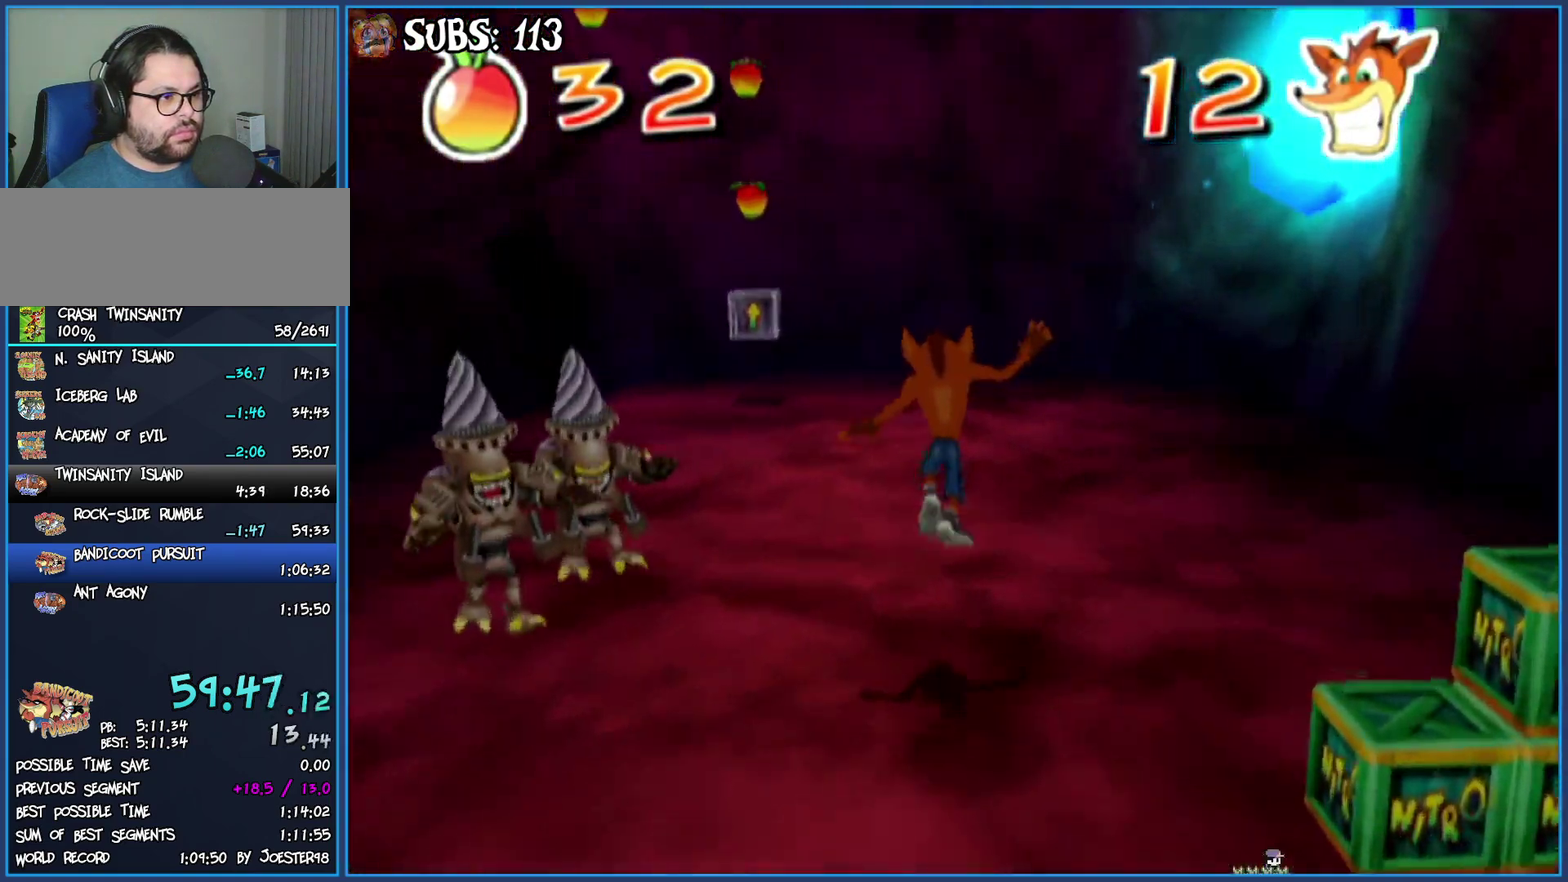
{"buttons": [], "left_stick": "up-right", "right_stick": "center", "events": [[50, "right_stick", "right"], [417, "right_stick", "center"], [467, "left_stick", "up-right"]]}
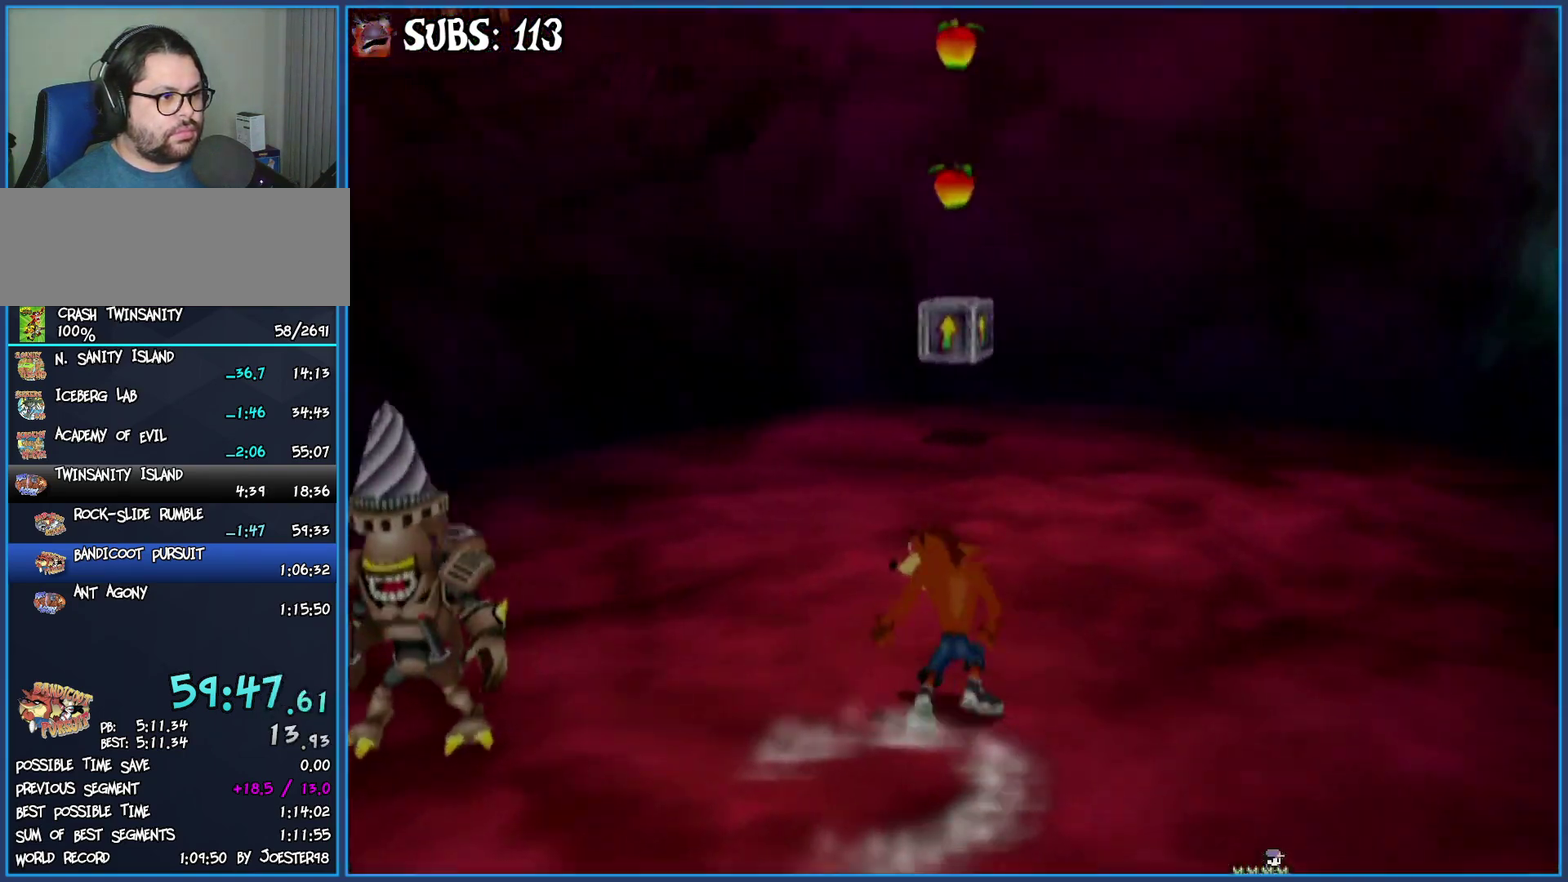
{"buttons": ["CROSS"], "left_stick": "up", "right_stick": "center", "events": [[250, "left_stick", "up"], [500, "CROSS", "down"]]}
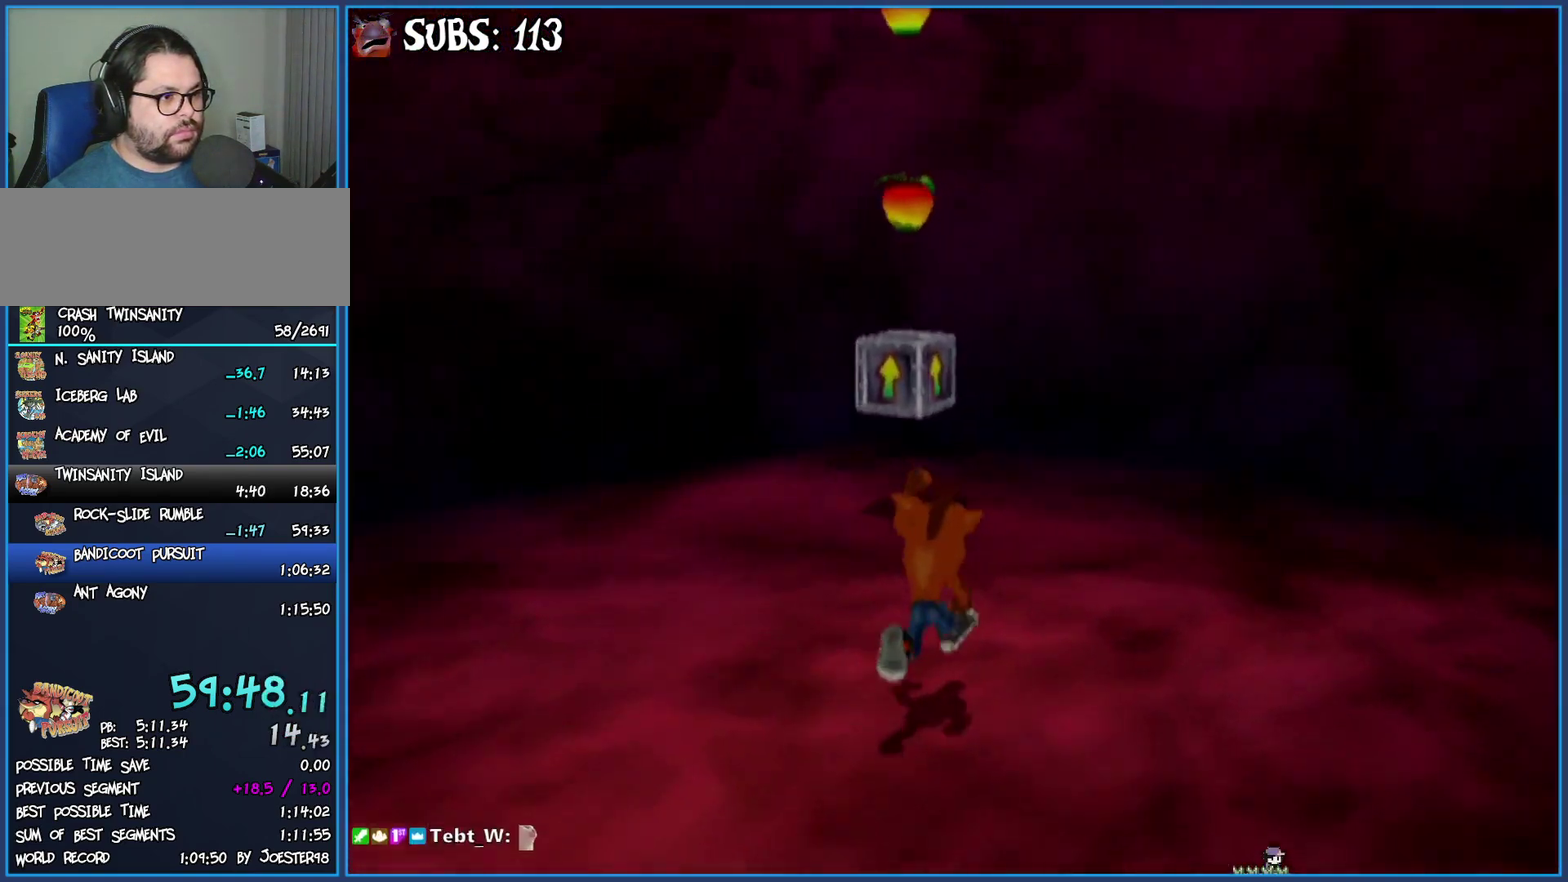
{"buttons": ["CROSS"], "left_stick": "up", "right_stick": "center", "events": [[200, "CROSS", "up"], [333, "CROSS", "down"]]}
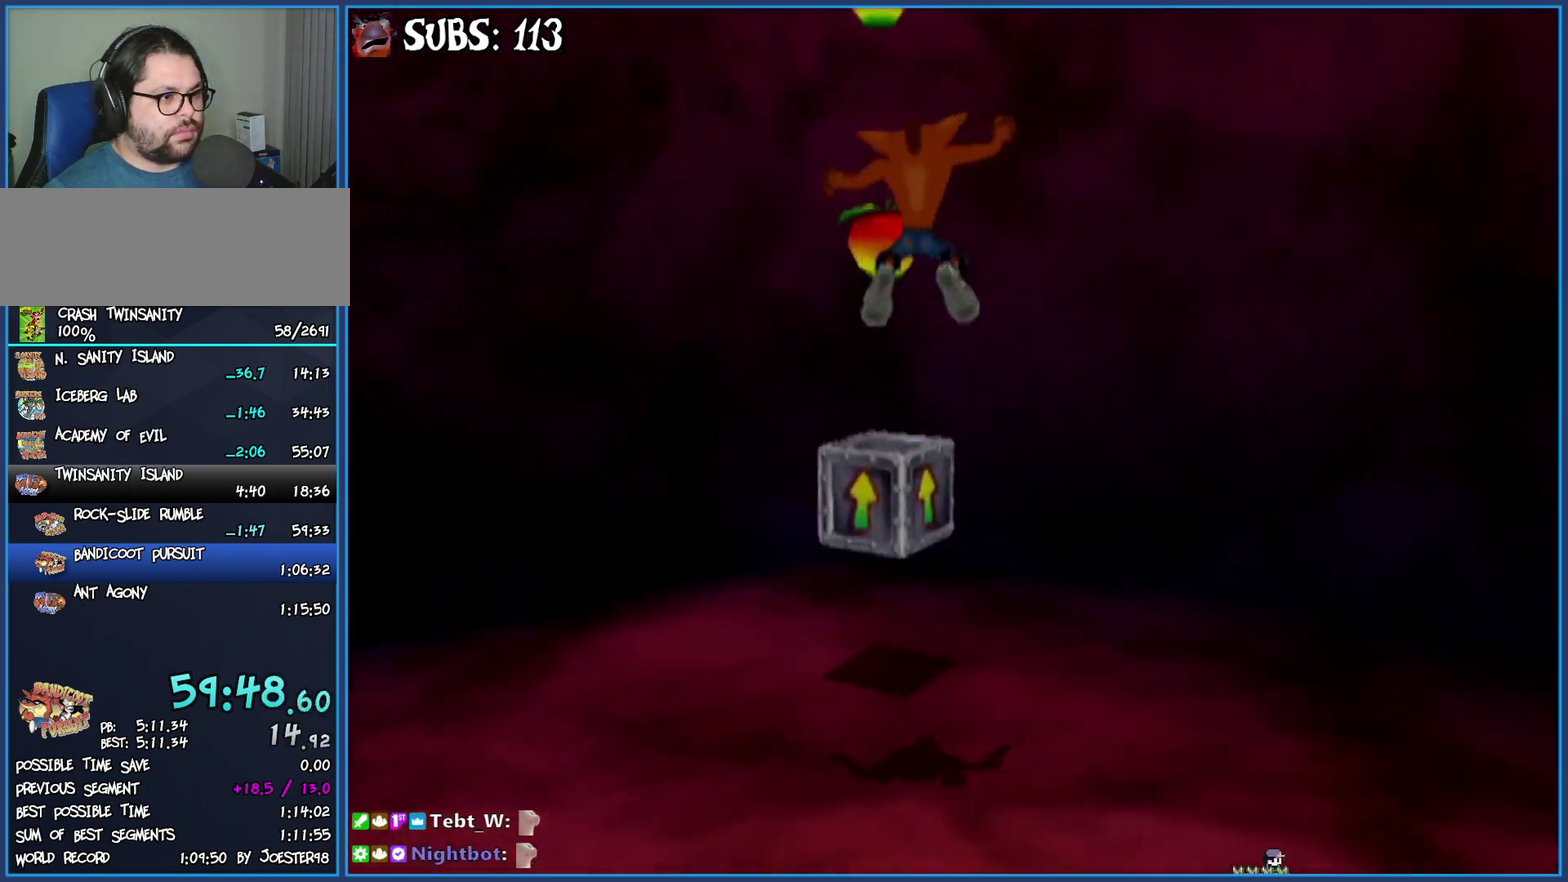
{"buttons": ["CROSS"], "left_stick": "left", "right_stick": "center", "events": [[233, "left_stick", "center"], [383, "left_stick", "left"]]}
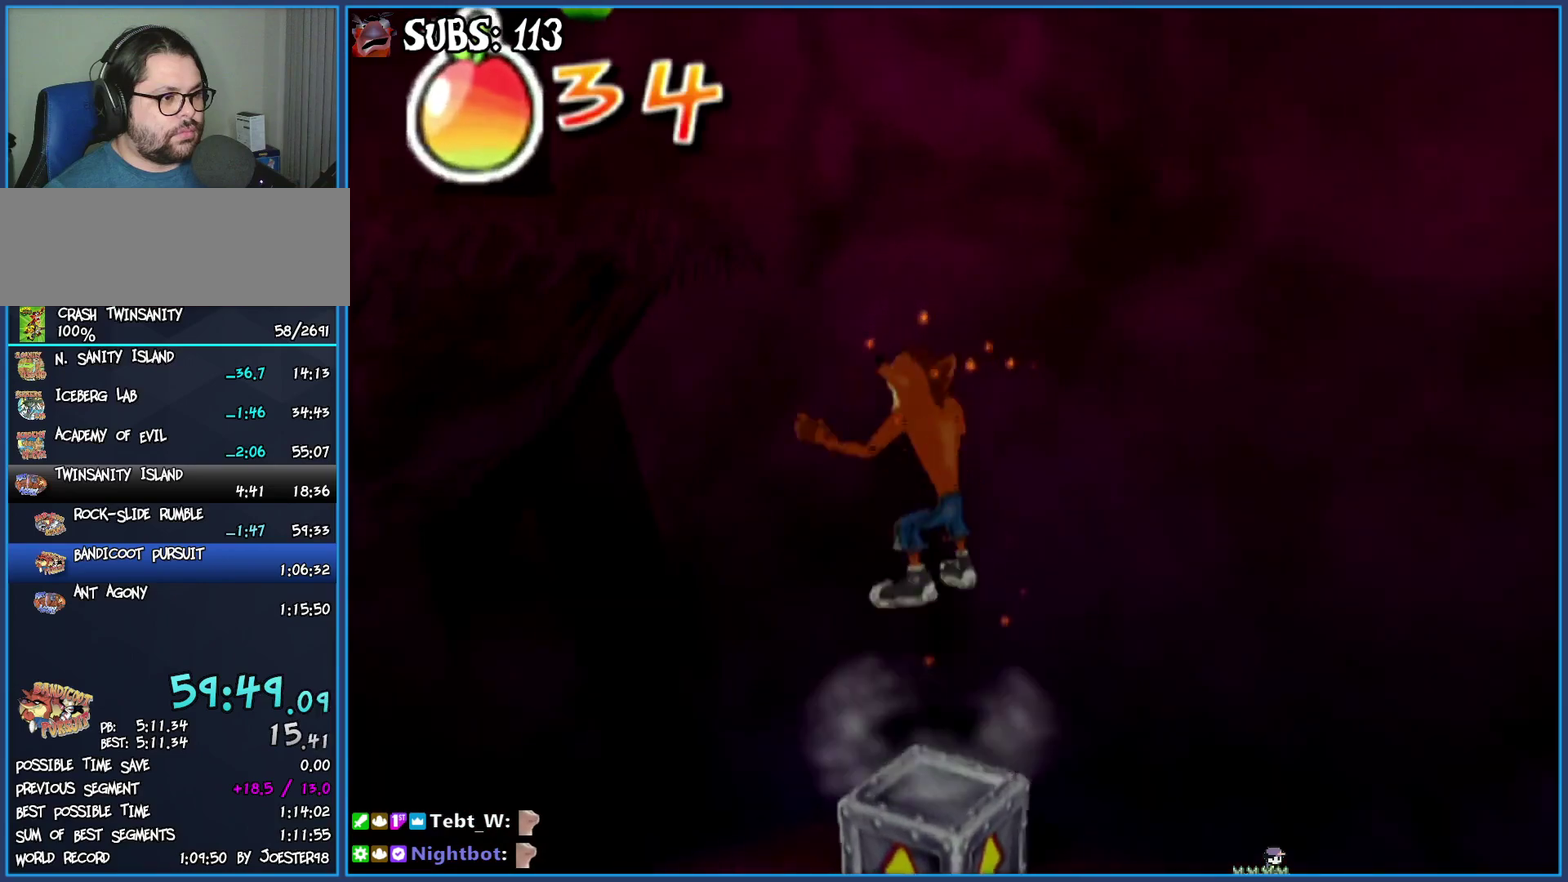
{"buttons": [], "left_stick": "up-left", "right_stick": "left", "events": [[217, "CROSS", "up"], [300, "left_stick", "up-left"], [333, "right_stick", "left"]]}
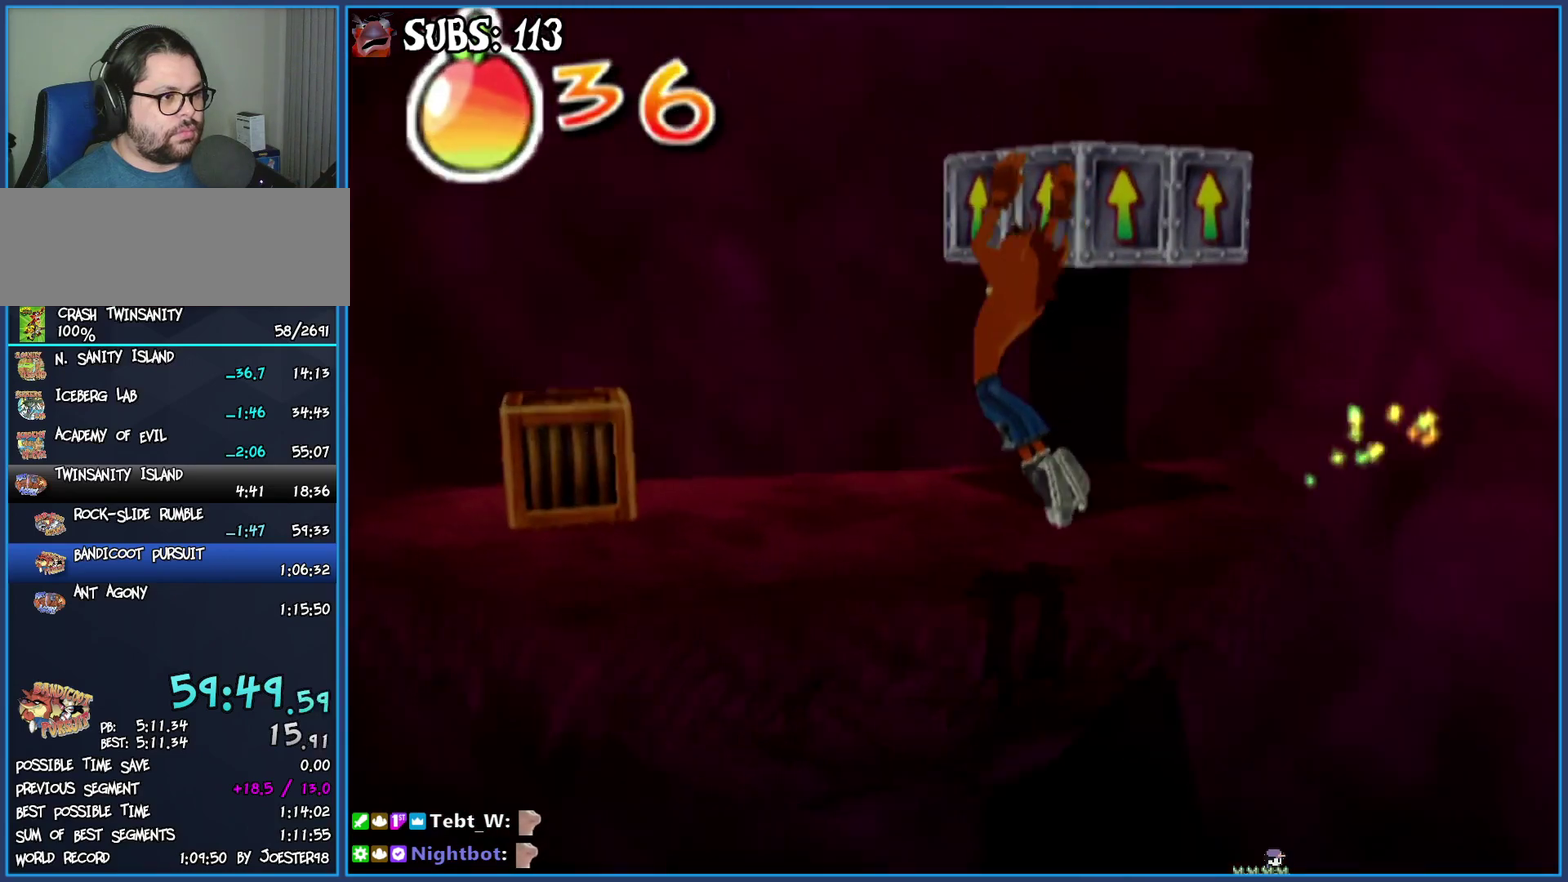
{"buttons": ["CROSS"], "left_stick": "center", "right_stick": "center", "events": [[50, "right_stick", "center"], [117, "left_stick", "up"], [150, "CROSS", "down"], [217, "left_stick", "up-right"], [283, "CROSS", "up"], [333, "CROSS", "down"], [450, "left_stick", "up"], [500, "left_stick", "center"]]}
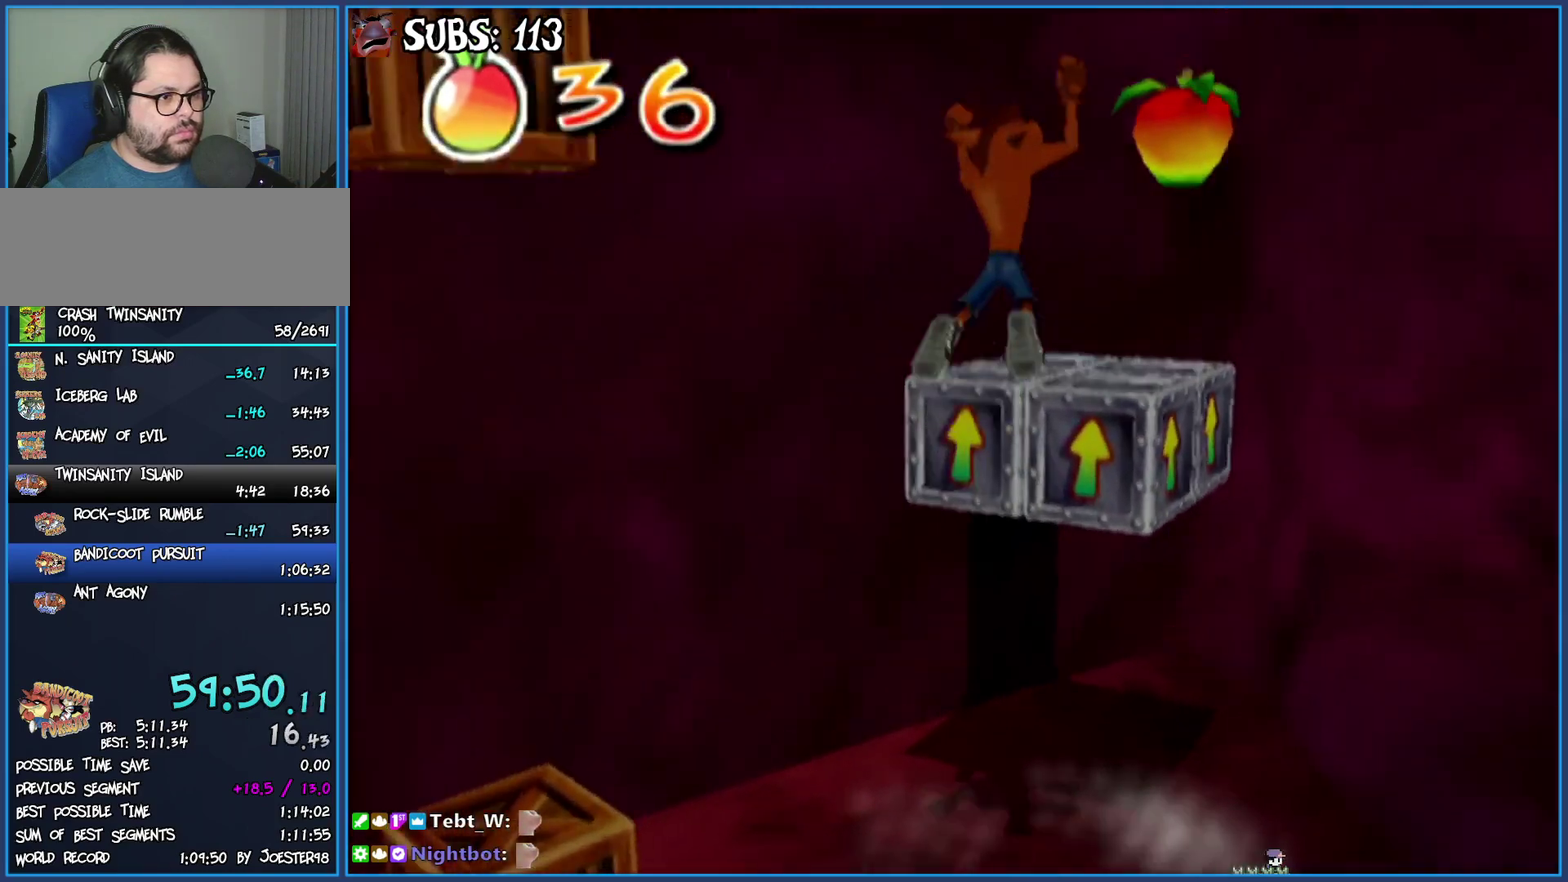
{"buttons": ["CROSS"], "left_stick": "up-right", "right_stick": "center", "events": [[417, "left_stick", "up-right"]]}
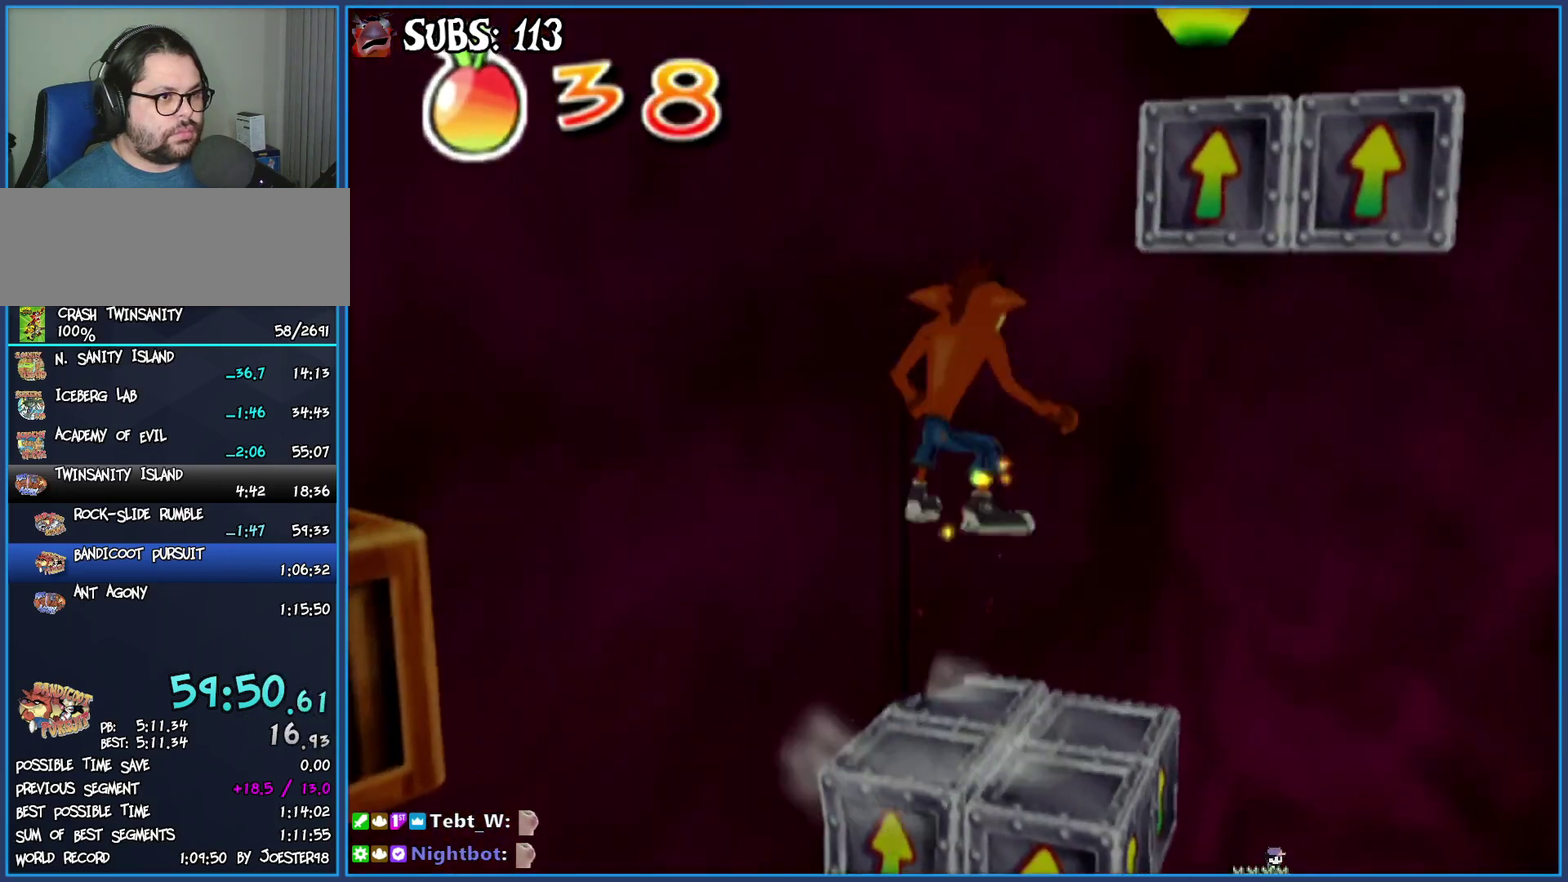
{"buttons": ["CROSS"], "left_stick": "center", "right_stick": "center", "events": [[333, "left_stick", "center"]]}
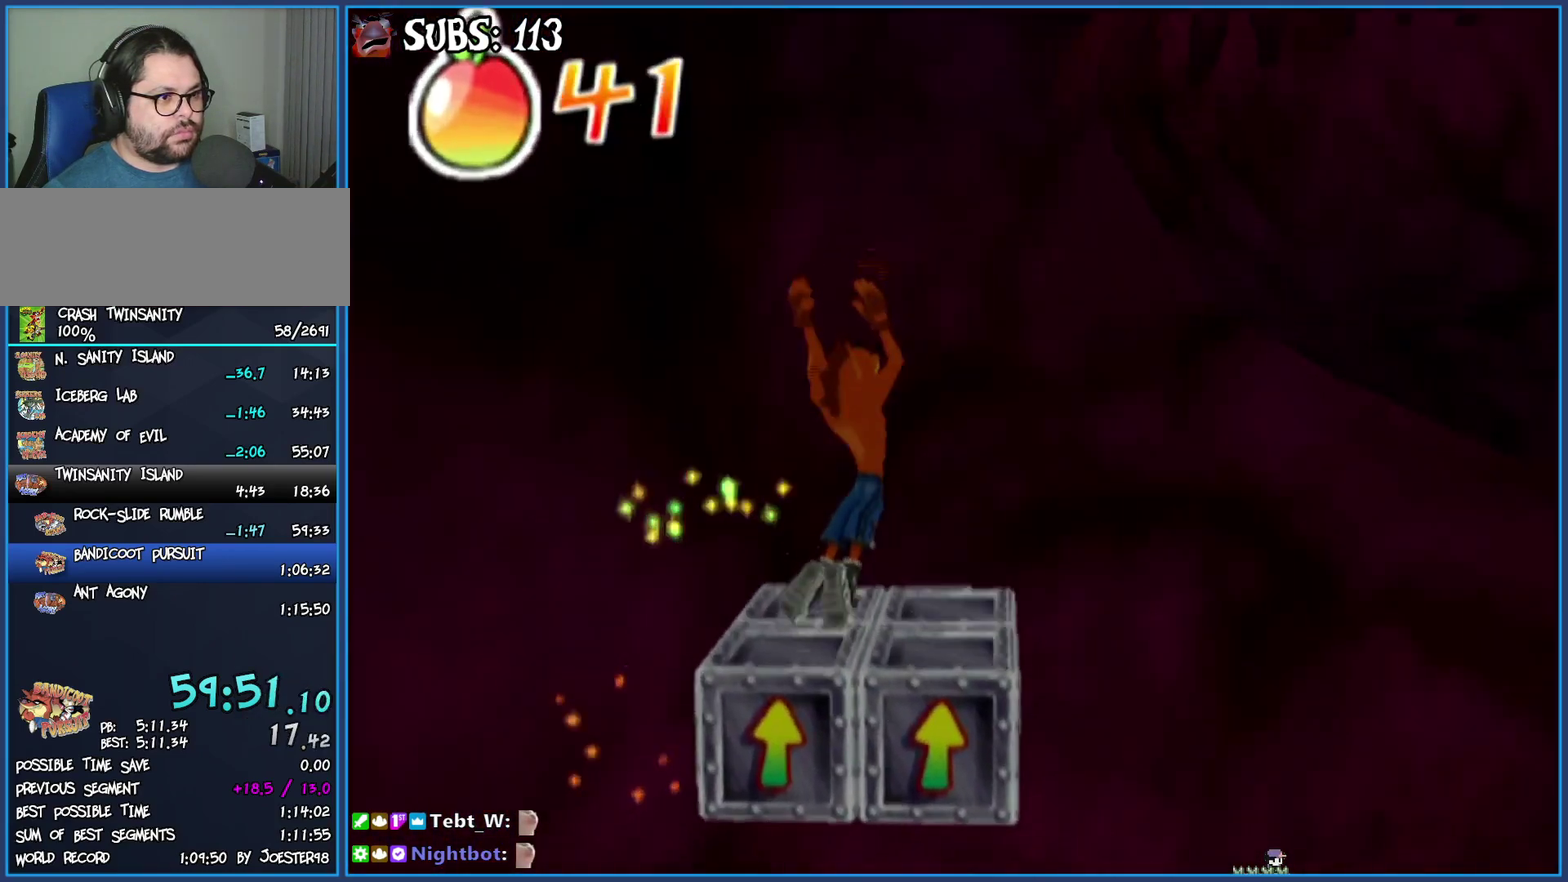
{"buttons": [], "left_stick": "right", "right_stick": "left", "events": [[33, "left_stick", "right"], [317, "CROSS", "up"], [417, "right_stick", "left"]]}
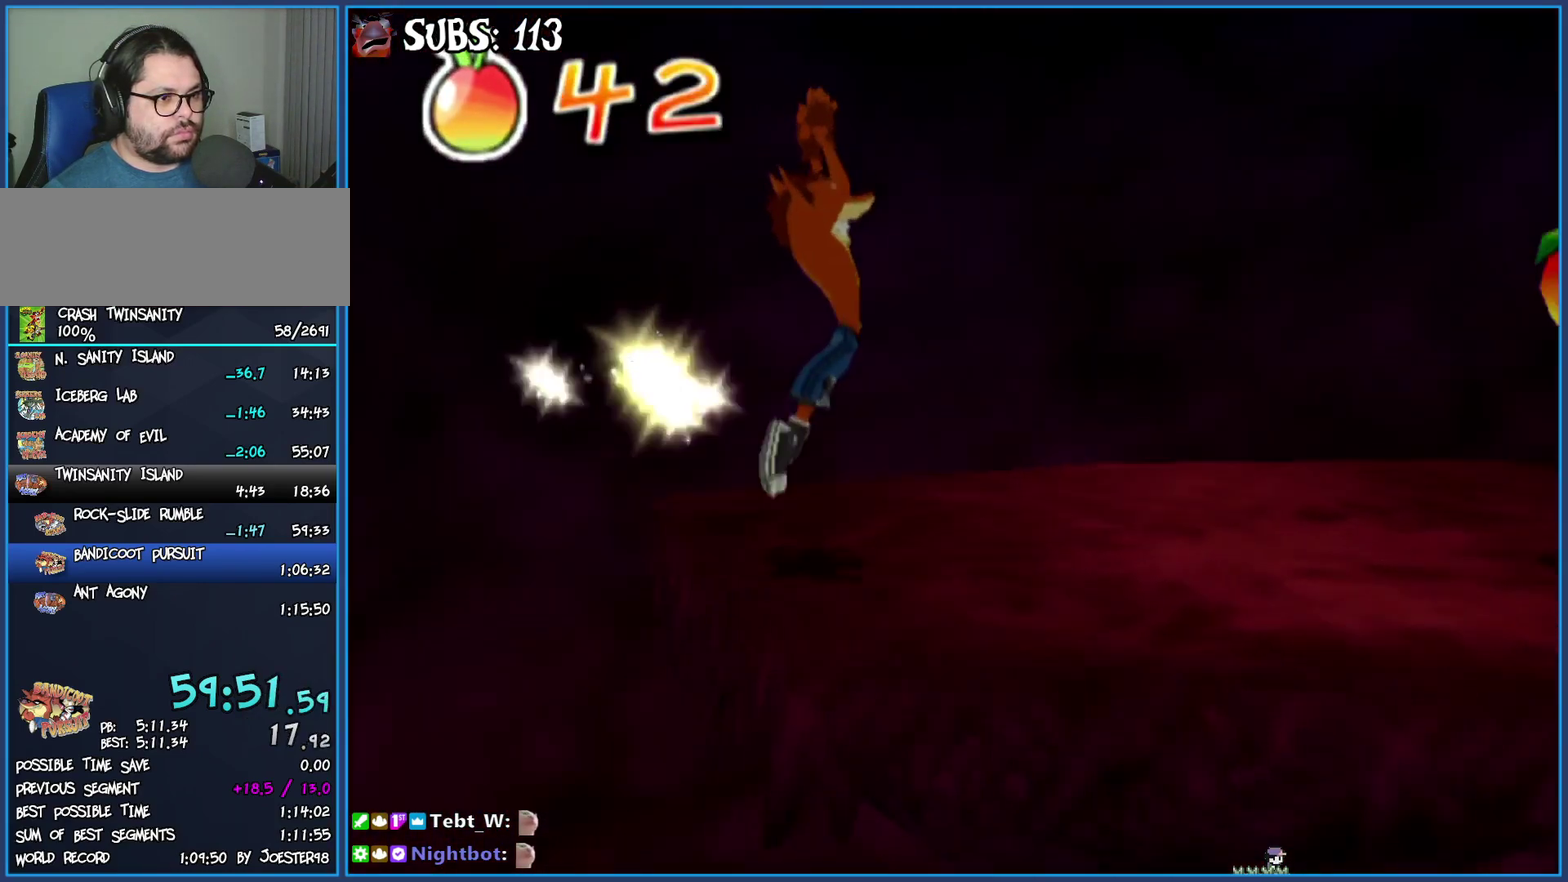
{"buttons": [], "left_stick": "up-right", "right_stick": "center", "events": [[300, "left_stick", "up-right"], [367, "right_stick", "center"]]}
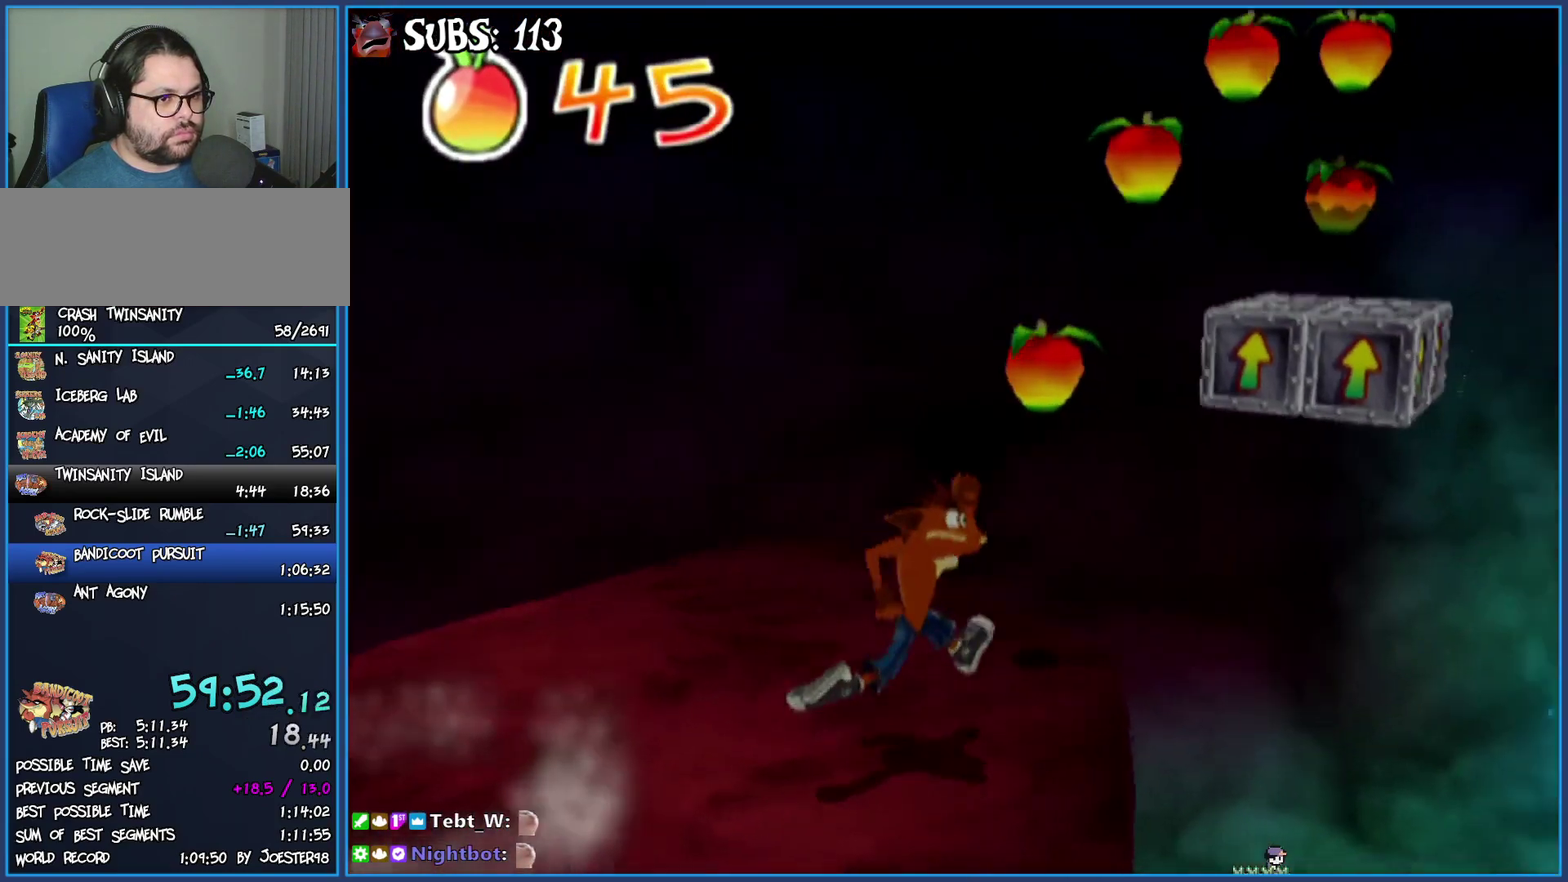
{"buttons": ["CROSS"], "left_stick": "up-right", "right_stick": "center", "events": [[17, "CROSS", "down"], [183, "CROSS", "up"], [283, "CROSS", "down"]]}
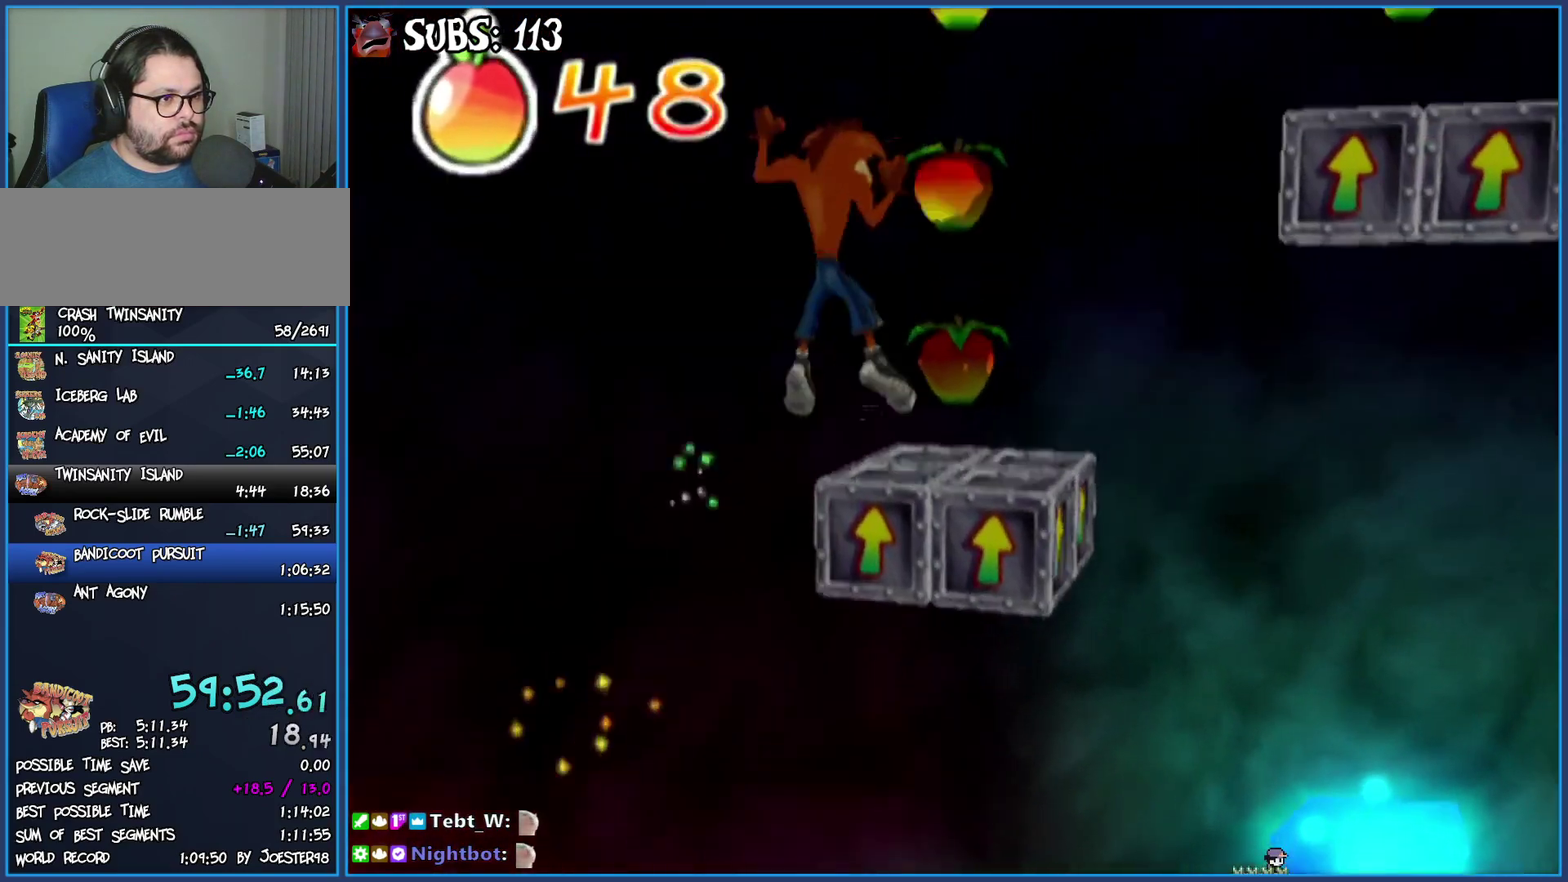
{"buttons": ["CROSS"], "left_stick": "right", "right_stick": "center", "events": [[117, "left_stick", "center"], [250, "left_stick", "right"]]}
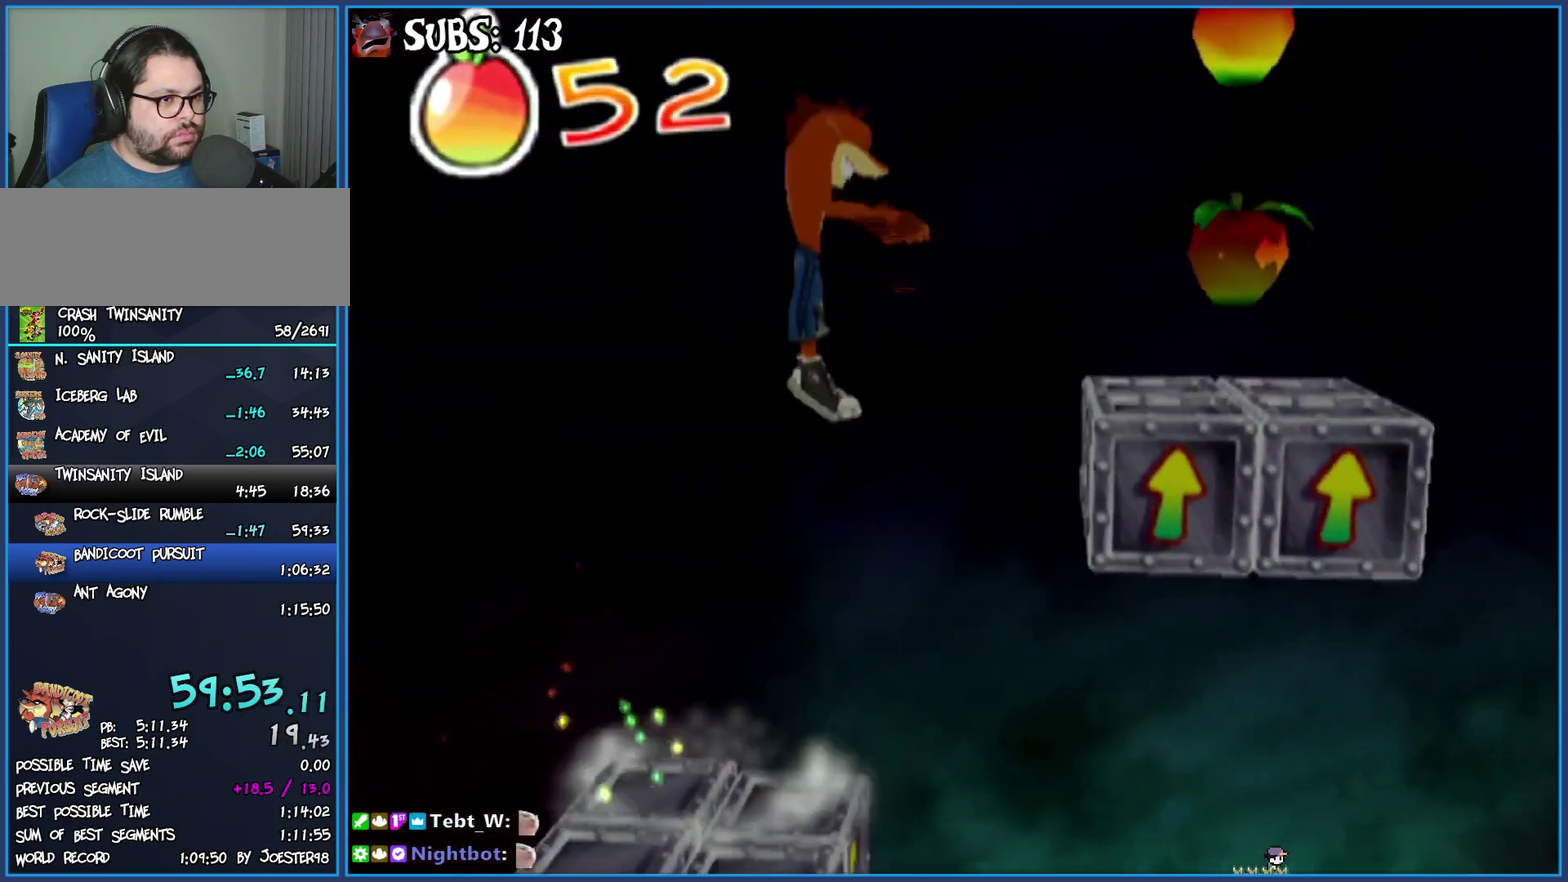
{"buttons": ["CROSS"], "left_stick": "right", "right_stick": "center", "events": [[50, "left_stick", "up-right"], [233, "left_stick", "center"], [483, "left_stick", "right"]]}
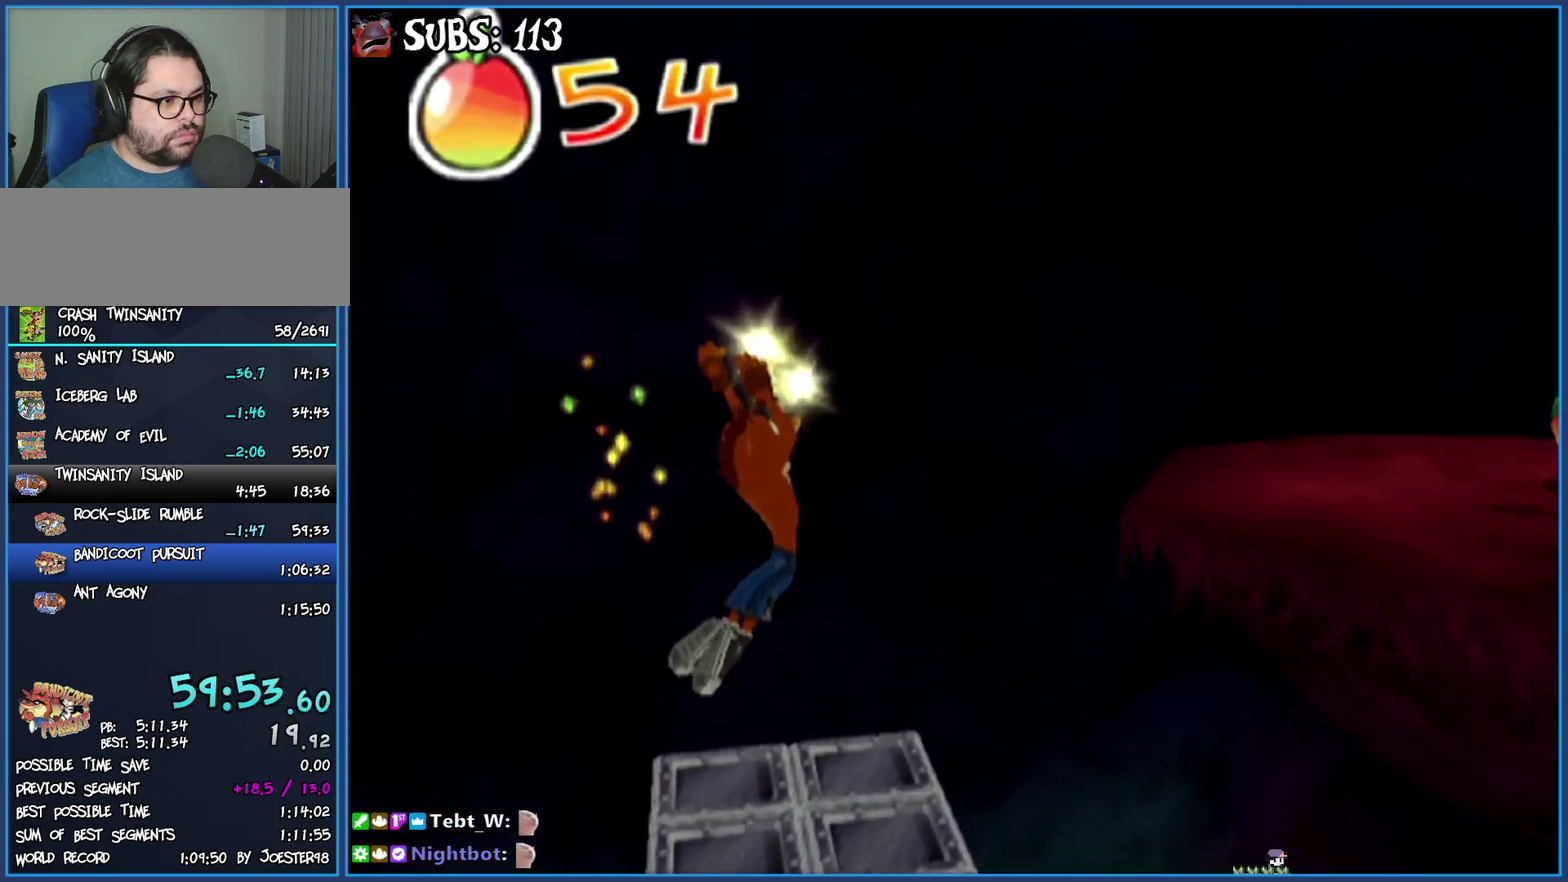
{"buttons": [], "left_stick": "up-right", "right_stick": "left", "events": [[117, "left_stick", "up-right"], [200, "CROSS", "up"], [333, "right_stick", "left"]]}
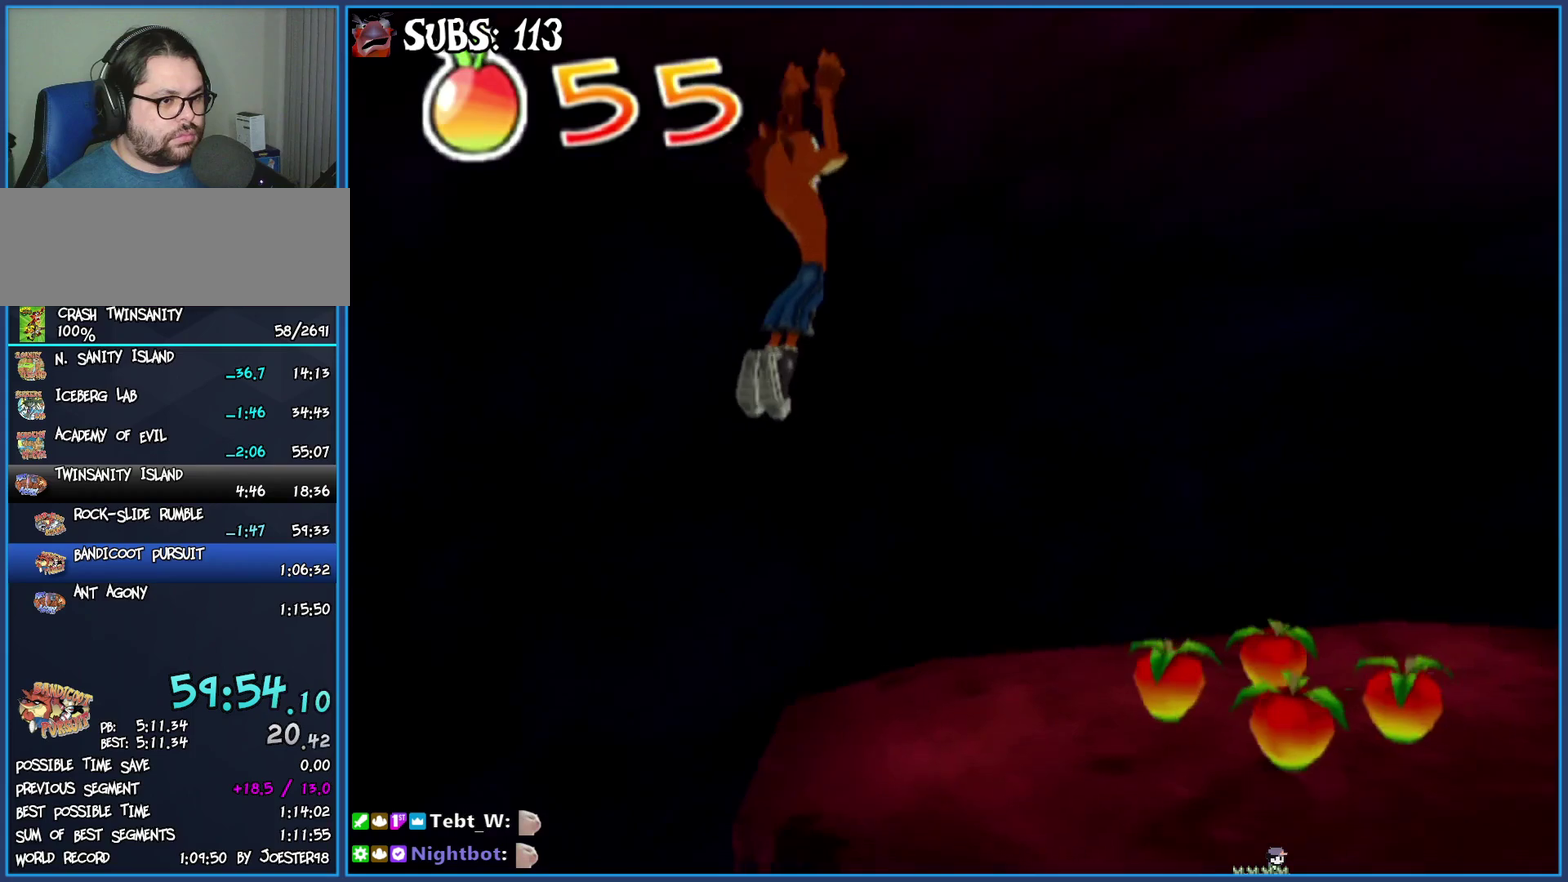
{"buttons": [], "left_stick": "up-right", "right_stick": "center", "events": [[433, "right_stick", "center"]]}
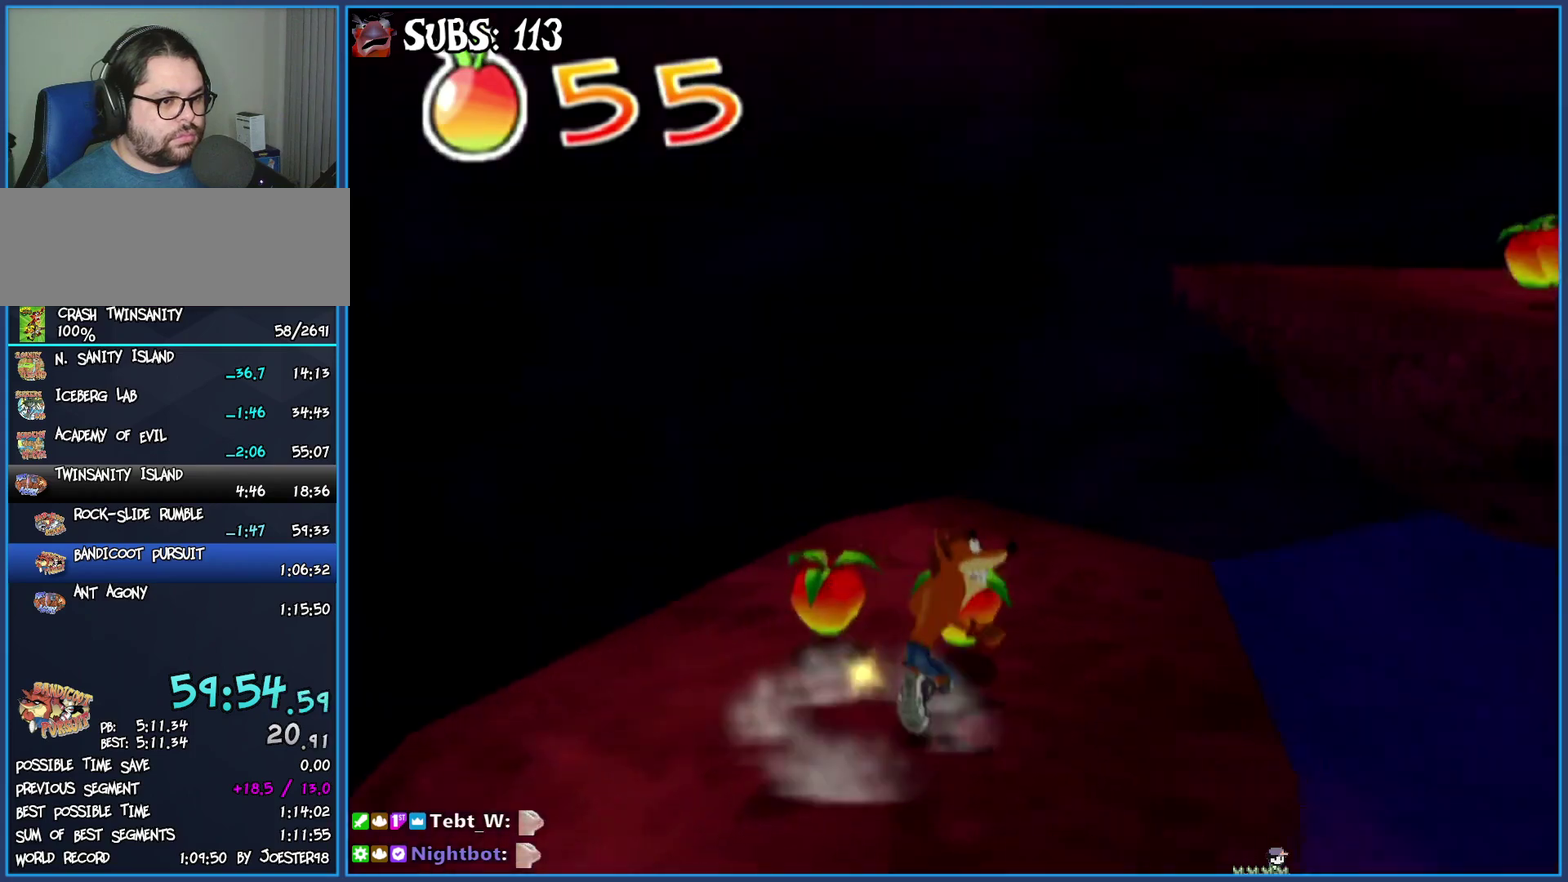
{"buttons": [], "left_stick": "up-right", "right_stick": "center", "events": [[83, "CROSS", "down"], [250, "CROSS", "up"], [350, "CROSS", "down"], [467, "CROSS", "up"]]}
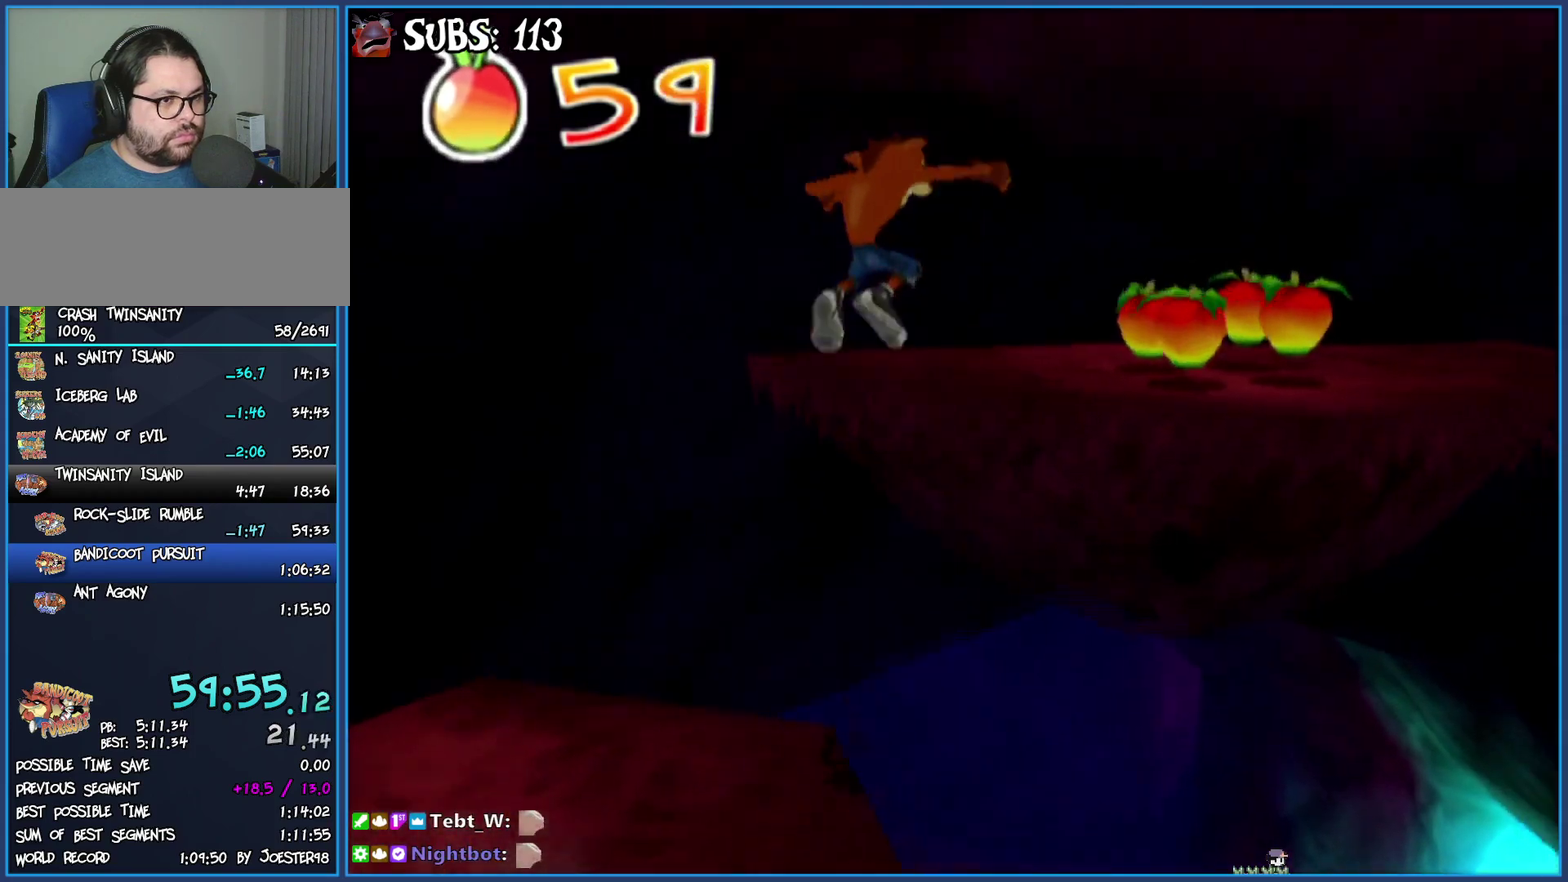
{"buttons": ["CROSS"], "left_stick": "up-right", "right_stick": "center", "events": [[50, "right_stick", "left"], [400, "right_stick", "center"], [483, "CROSS", "down"]]}
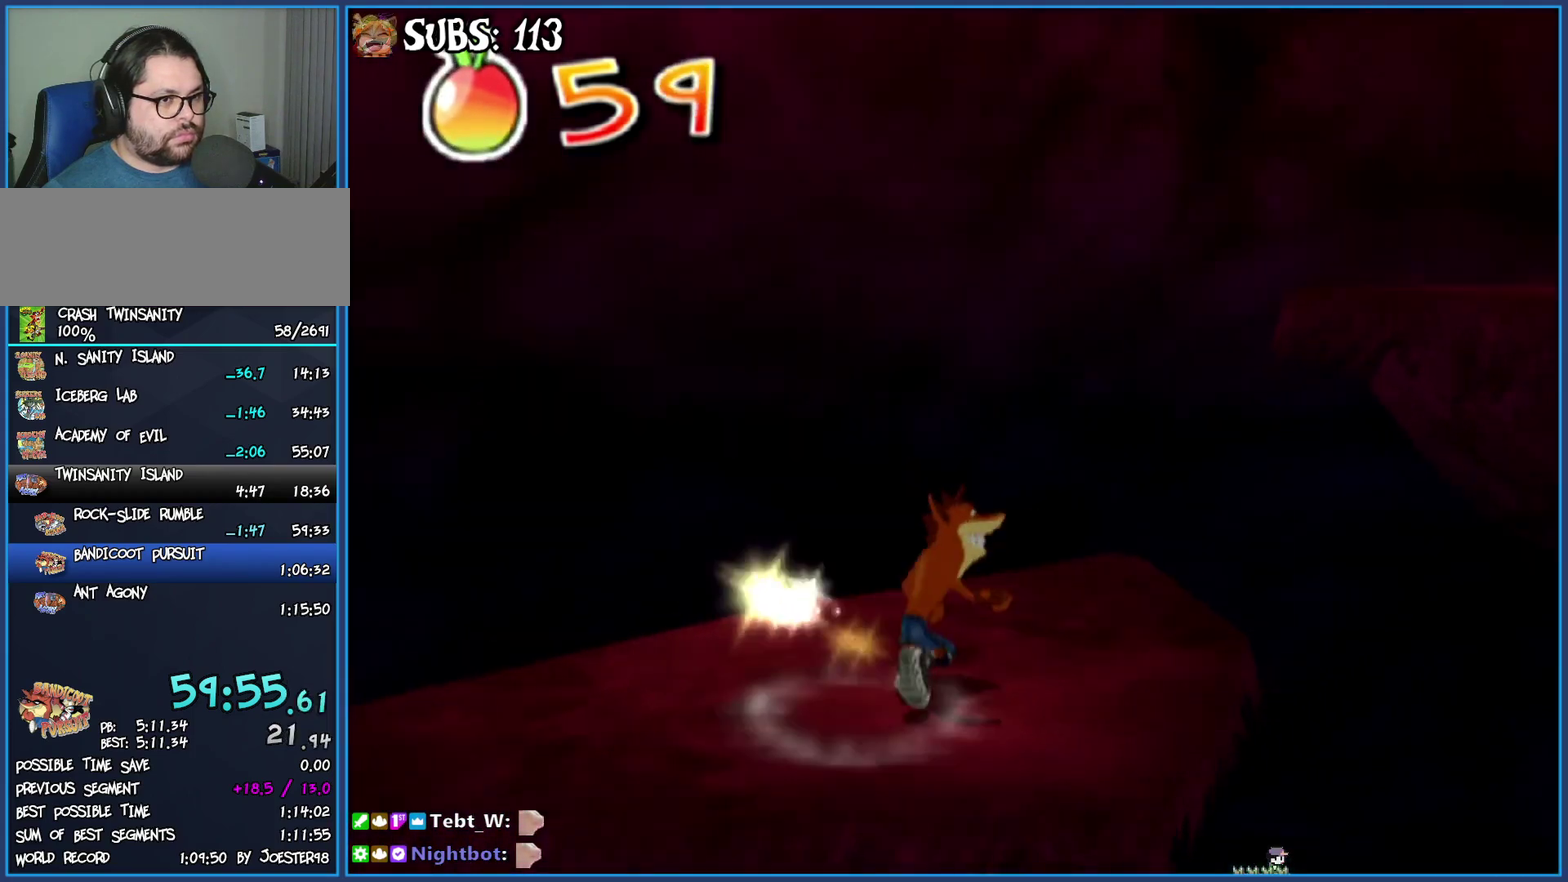
{"buttons": [], "left_stick": "up-right", "right_stick": "left", "events": [[67, "left_stick", "right"], [117, "CROSS", "up"], [200, "CROSS", "down"], [217, "left_stick", "up-right"], [317, "CROSS", "up"], [400, "right_stick", "left"]]}
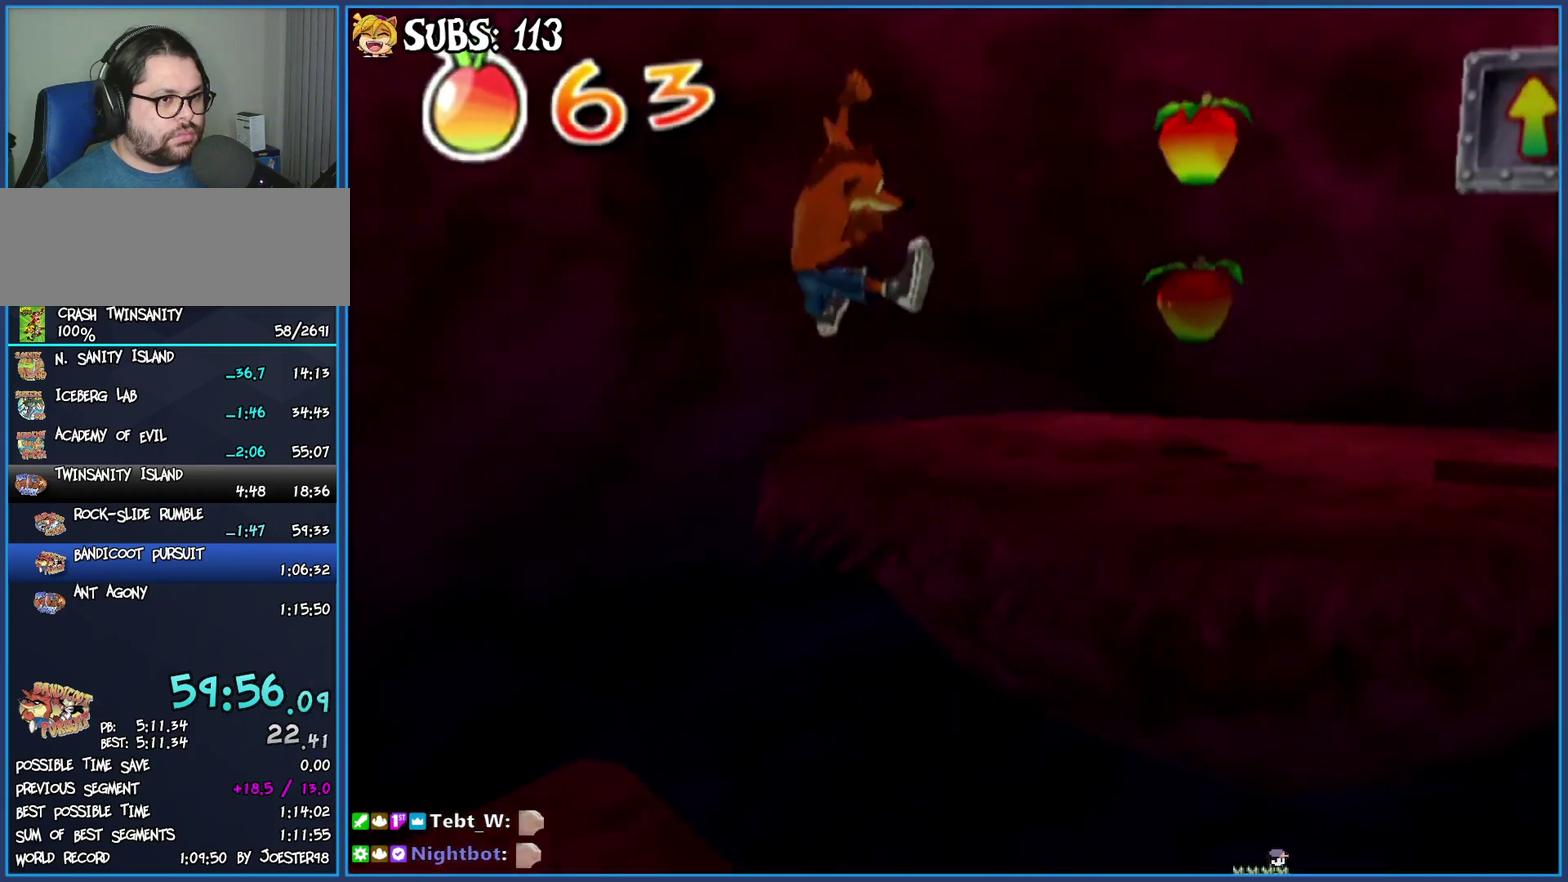
{"buttons": ["CROSS"], "left_stick": "center", "right_stick": "center", "events": [[183, "right_stick", "center"], [250, "CROSS", "down"], [350, "CROSS", "up"], [417, "CROSS", "down"], [500, "left_stick", "center"]]}
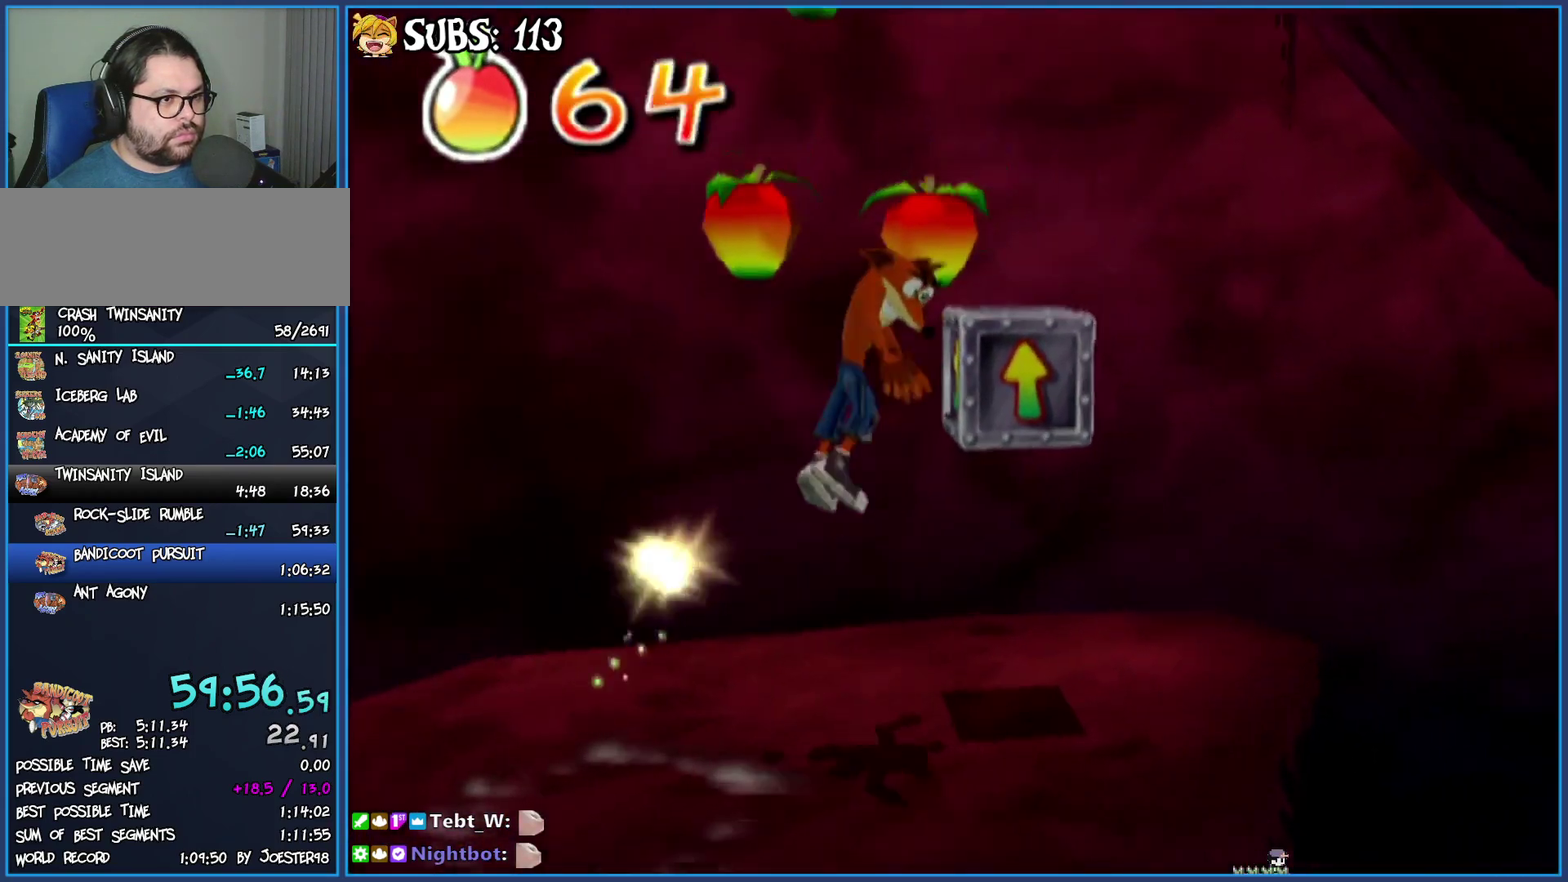
{"buttons": ["CROSS"], "left_stick": "up-right", "right_stick": "center", "events": [[233, "left_stick", "up-right"], [333, "left_stick", "center"], [467, "left_stick", "up-right"]]}
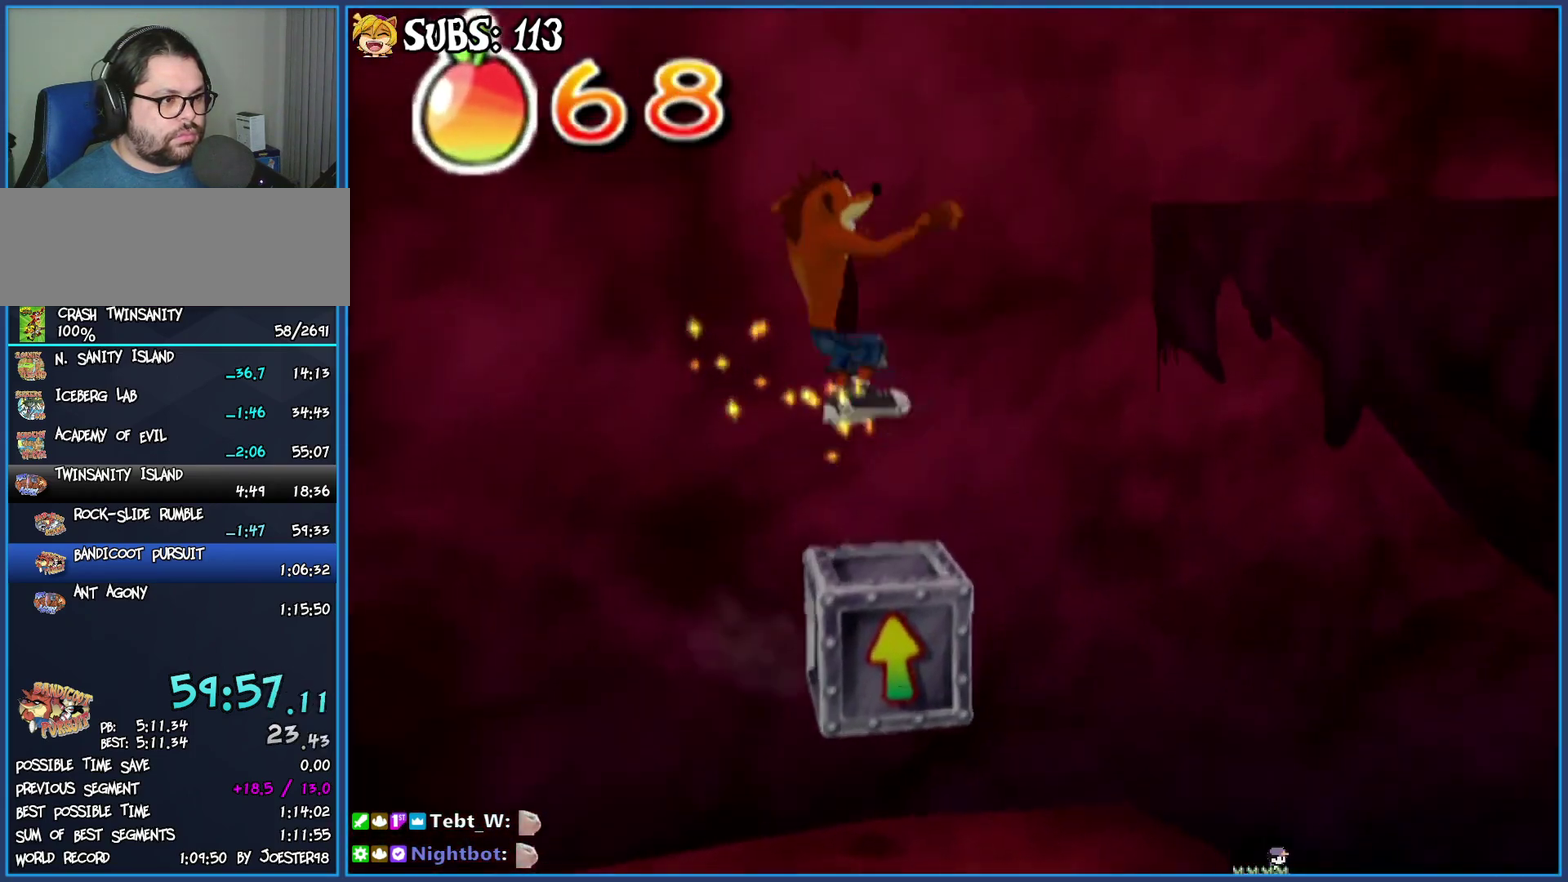
{"buttons": ["CROSS"], "left_stick": "right", "right_stick": "center", "events": [[150, "CROSS", "up"], [333, "CROSS", "down"], [483, "left_stick", "right"]]}
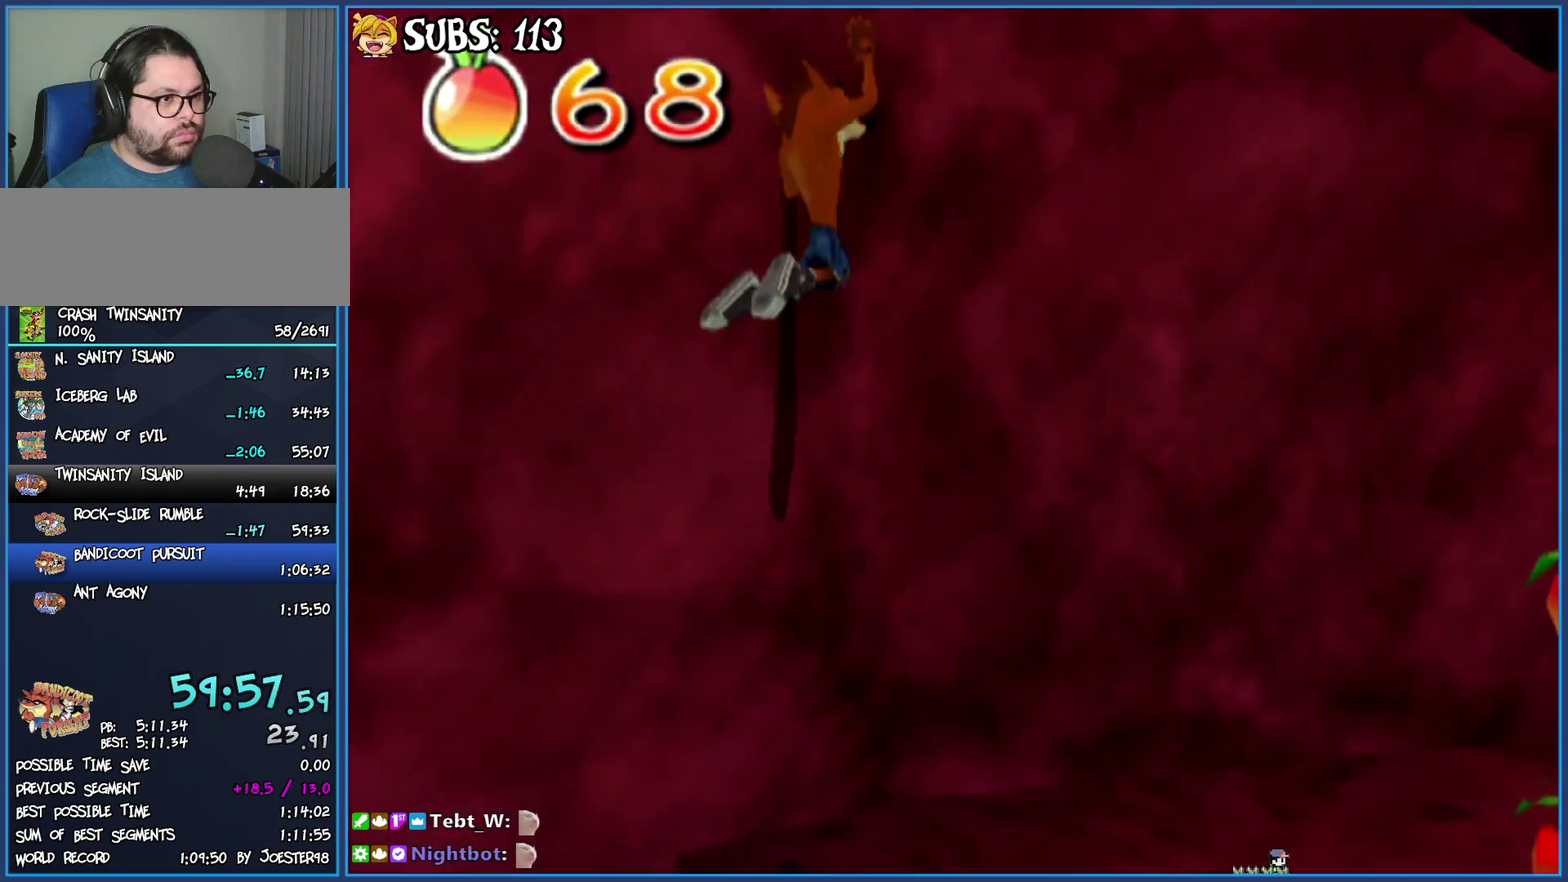
{"buttons": [], "left_stick": "center", "right_stick": "left", "events": [[17, "CROSS", "up"], [50, "left_stick", "down-right"], [133, "right_stick", "left"], [183, "left_stick", "right"], [483, "left_stick", "center"]]}
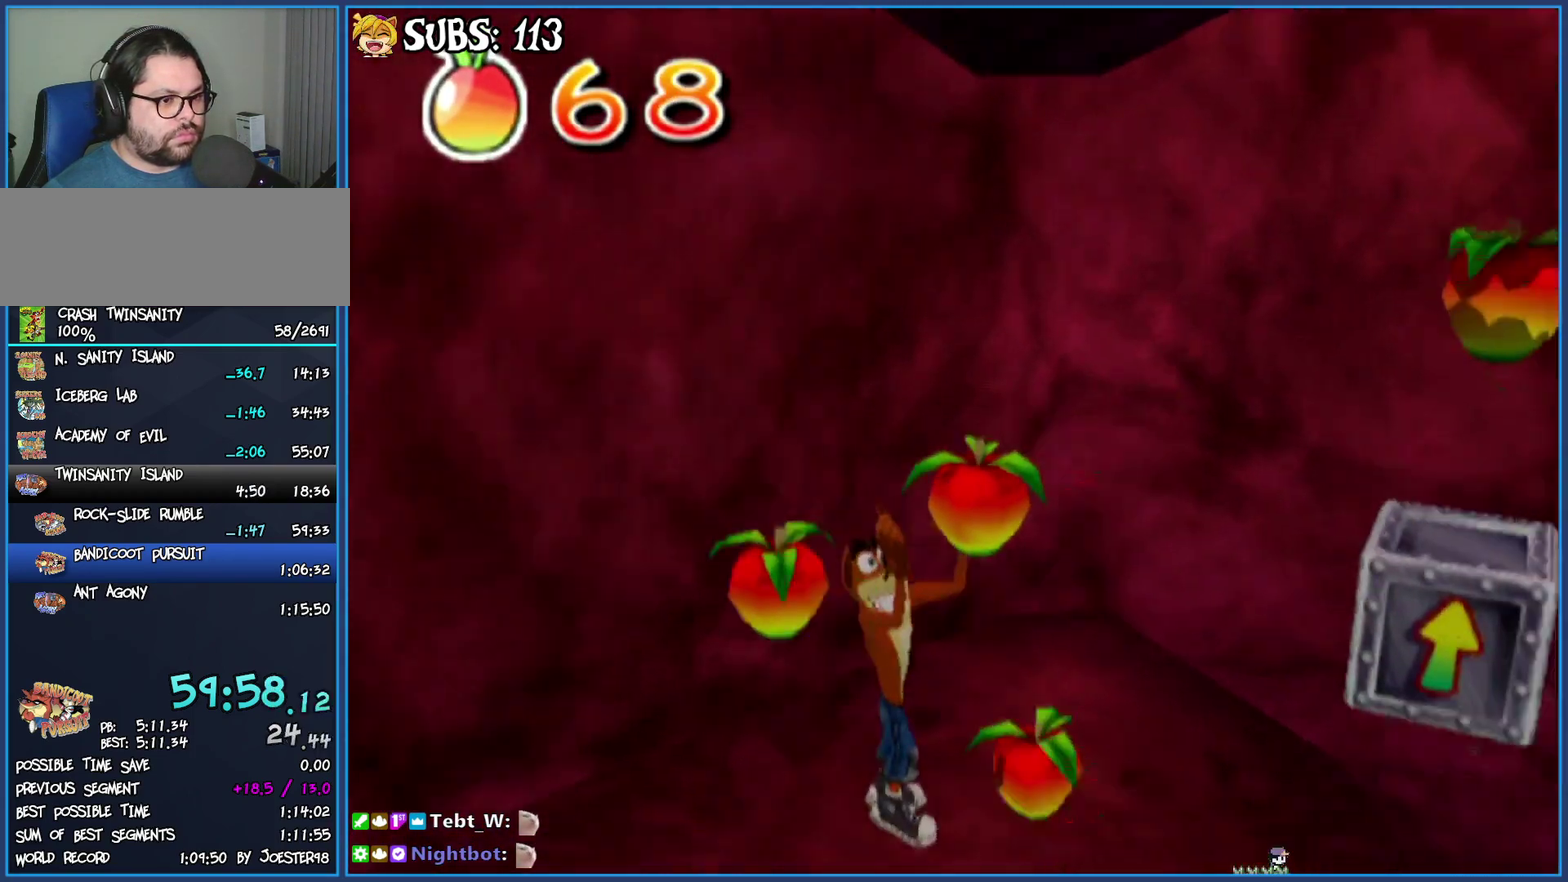
{"buttons": ["CROSS"], "left_stick": "right", "right_stick": "center", "events": [[50, "right_stick", "center"], [150, "CROSS", "down"], [150, "left_stick", "right"], [283, "CROSS", "up"], [400, "CROSS", "down"]]}
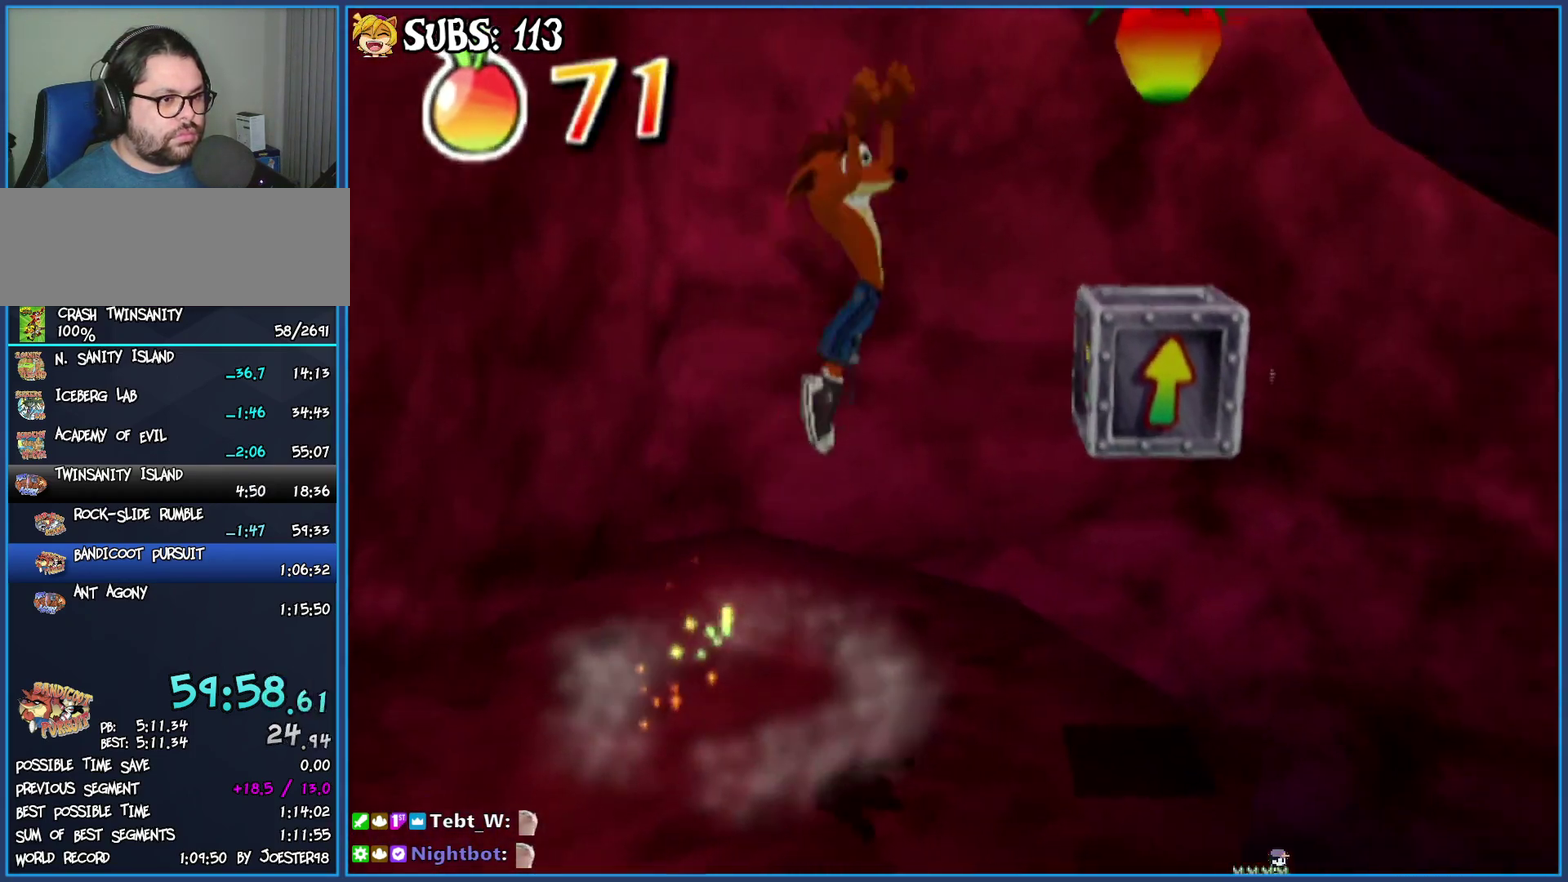
{"buttons": ["CROSS"], "left_stick": "center", "right_stick": "center", "events": [[117, "left_stick", "center"]]}
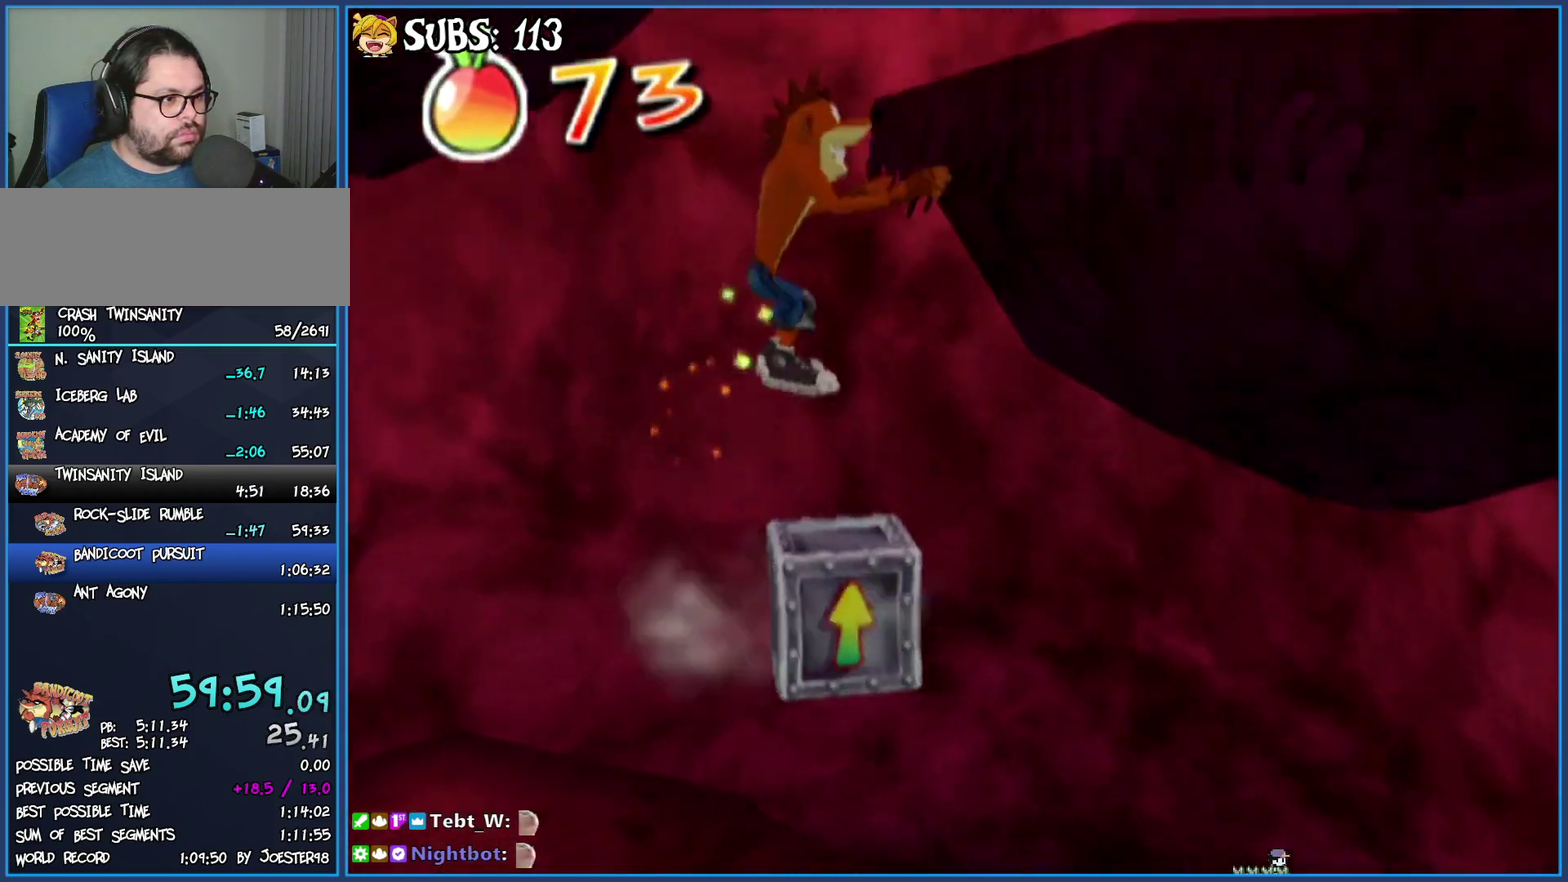
{"buttons": [], "left_stick": "up-left", "right_stick": "center", "events": [[117, "CROSS", "up"], [250, "left_stick", "up"], [267, "CROSS", "down"], [317, "left_stick", "up-left"], [467, "CROSS", "up"]]}
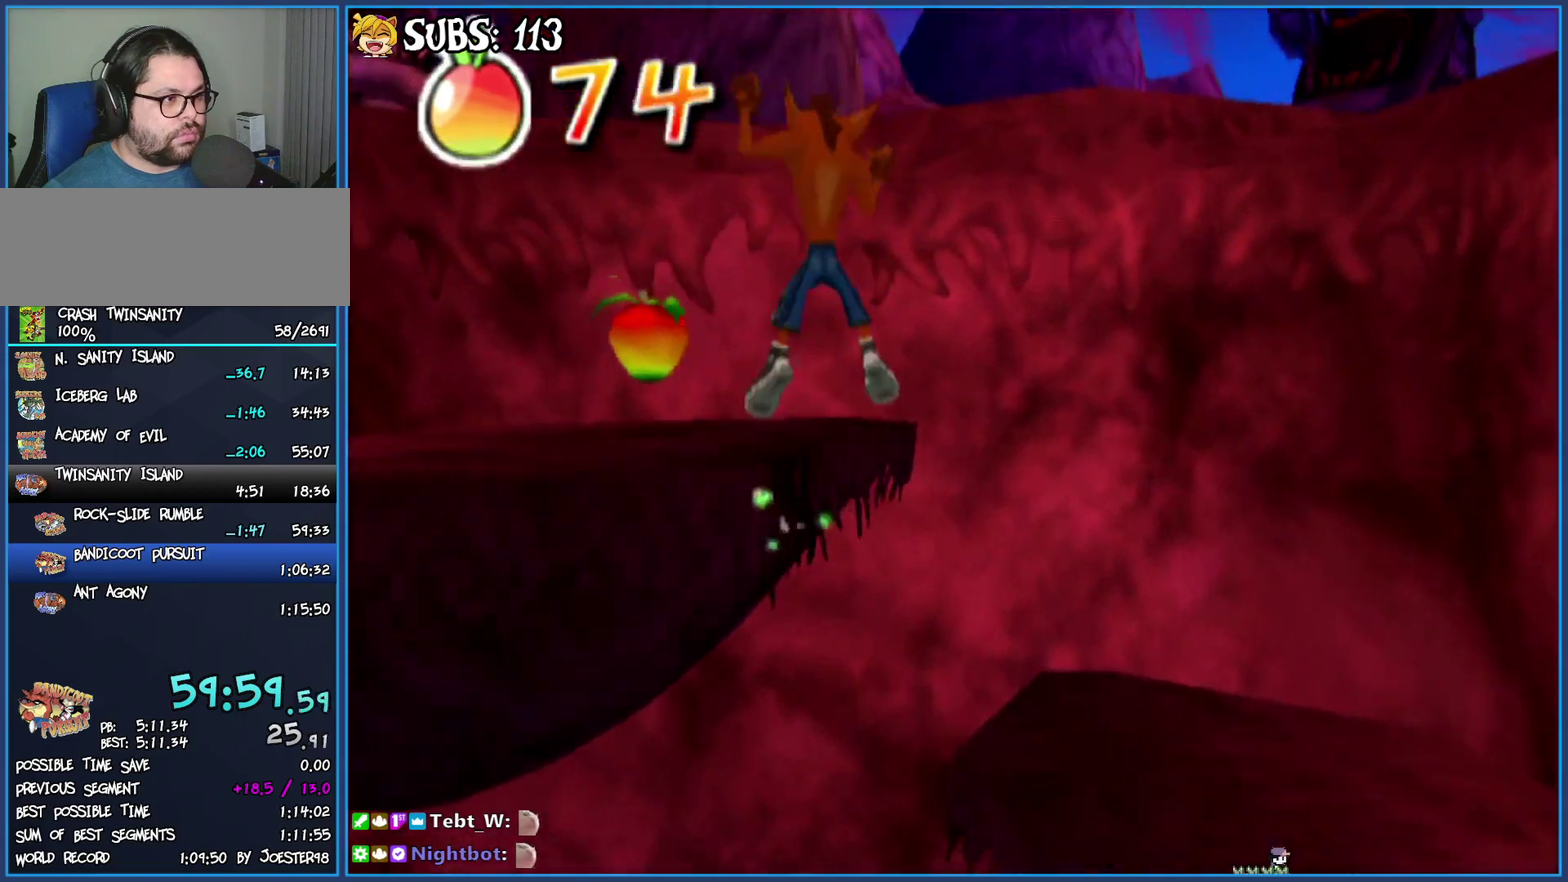
{"buttons": ["CROSS"], "left_stick": "up-left", "right_stick": "right", "events": [[117, "right_stick", "right"], [300, "CROSS", "down"], [450, "CROSS", "up"], [500, "CROSS", "down"]]}
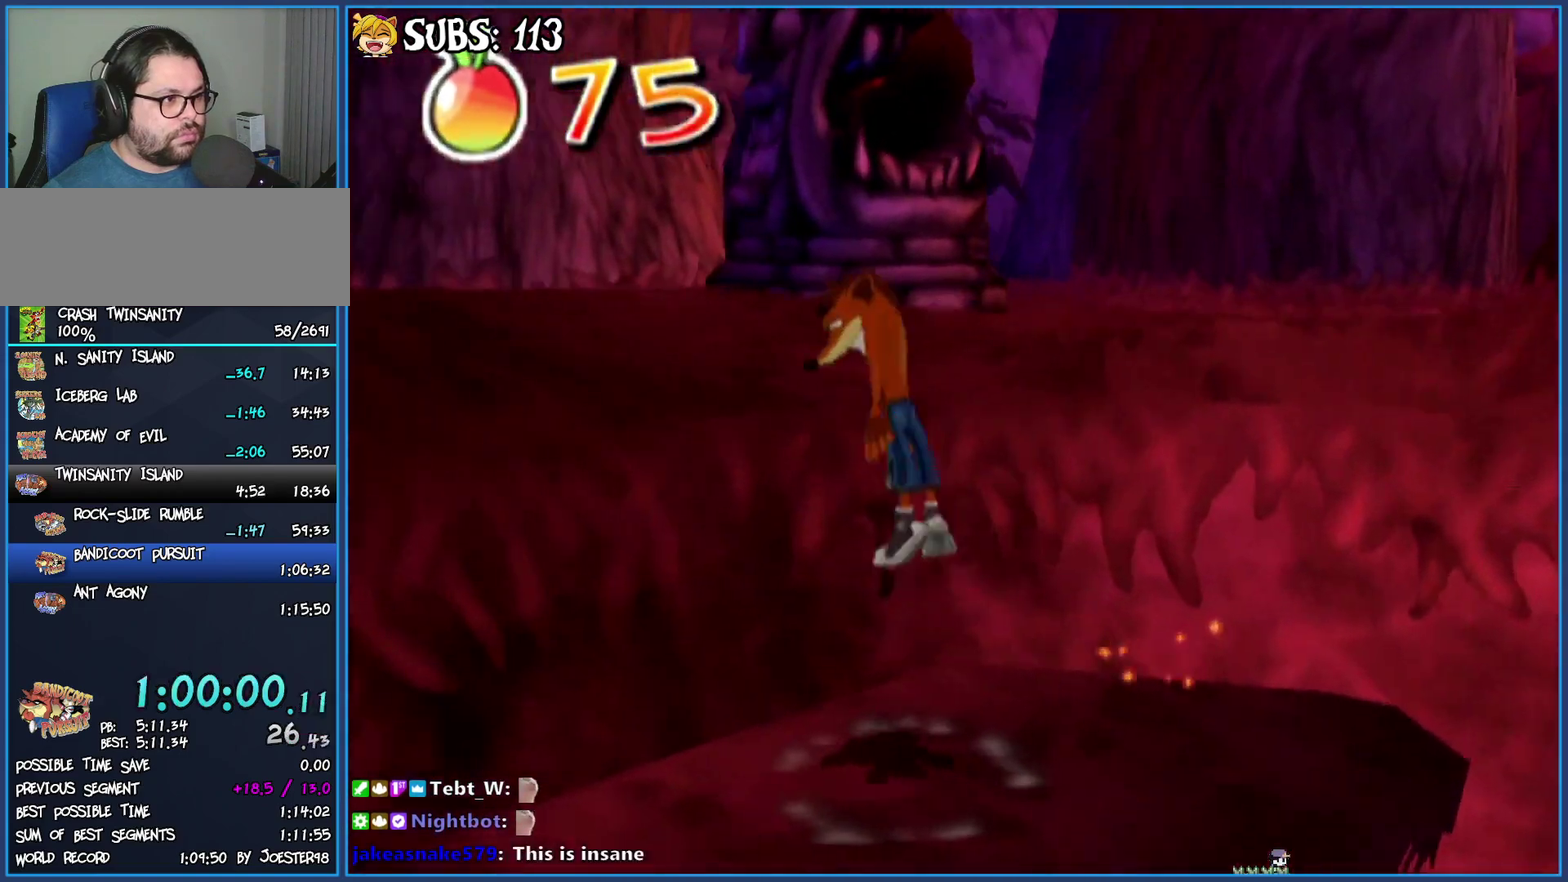
{"buttons": [], "left_stick": "up-left", "right_stick": "center", "events": [[133, "CROSS", "up"], [183, "right_stick", "center"]]}
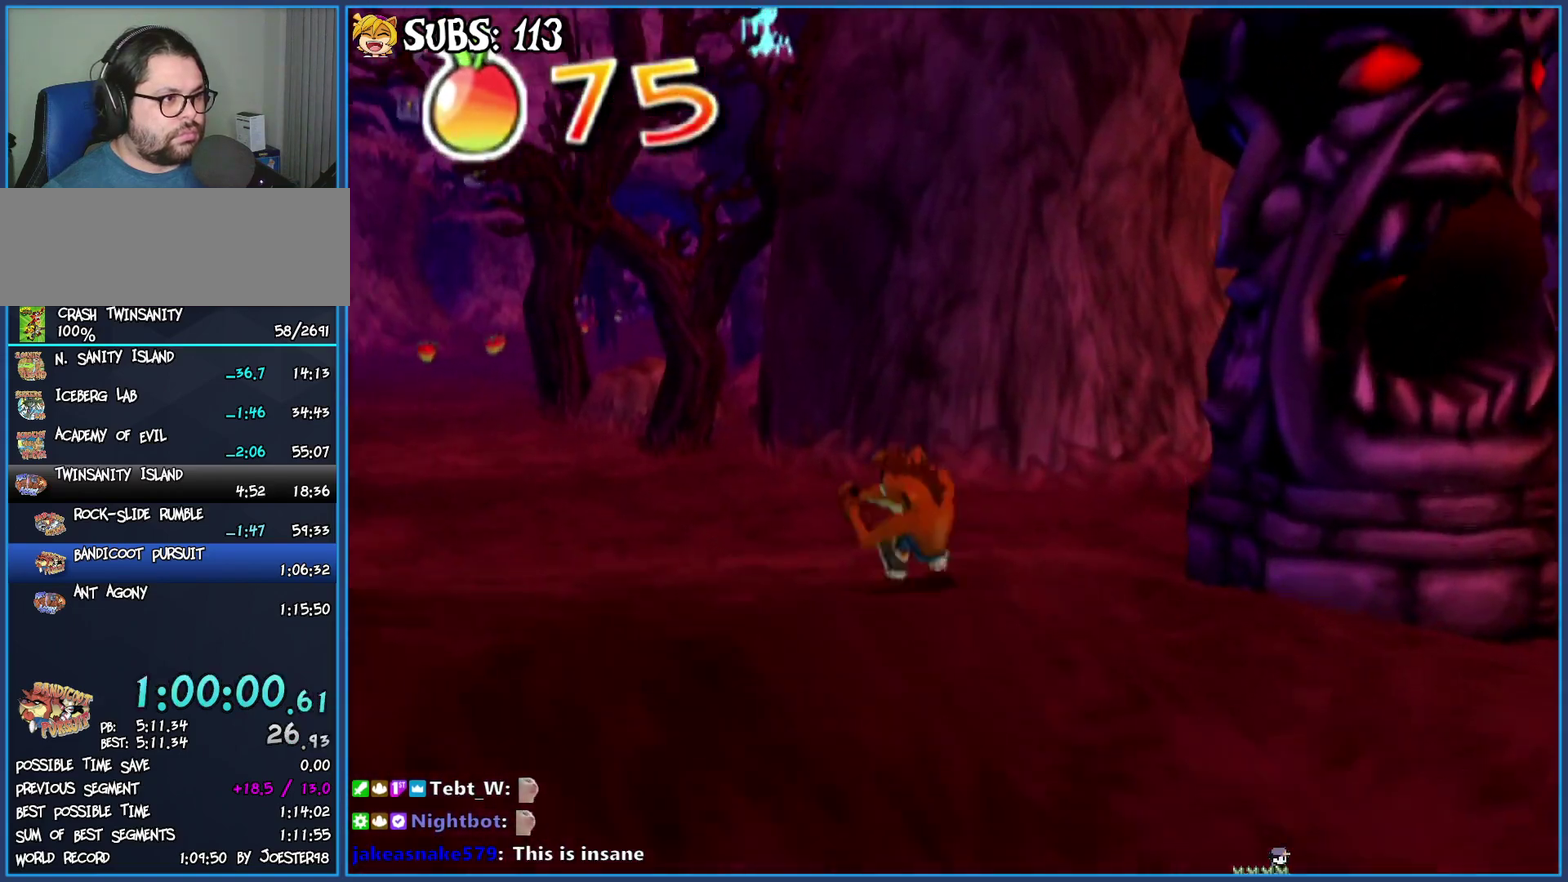
{"buttons": [], "left_stick": "up", "right_stick": "left", "events": [[300, "left_stick", "up"], [417, "right_stick", "left"]]}
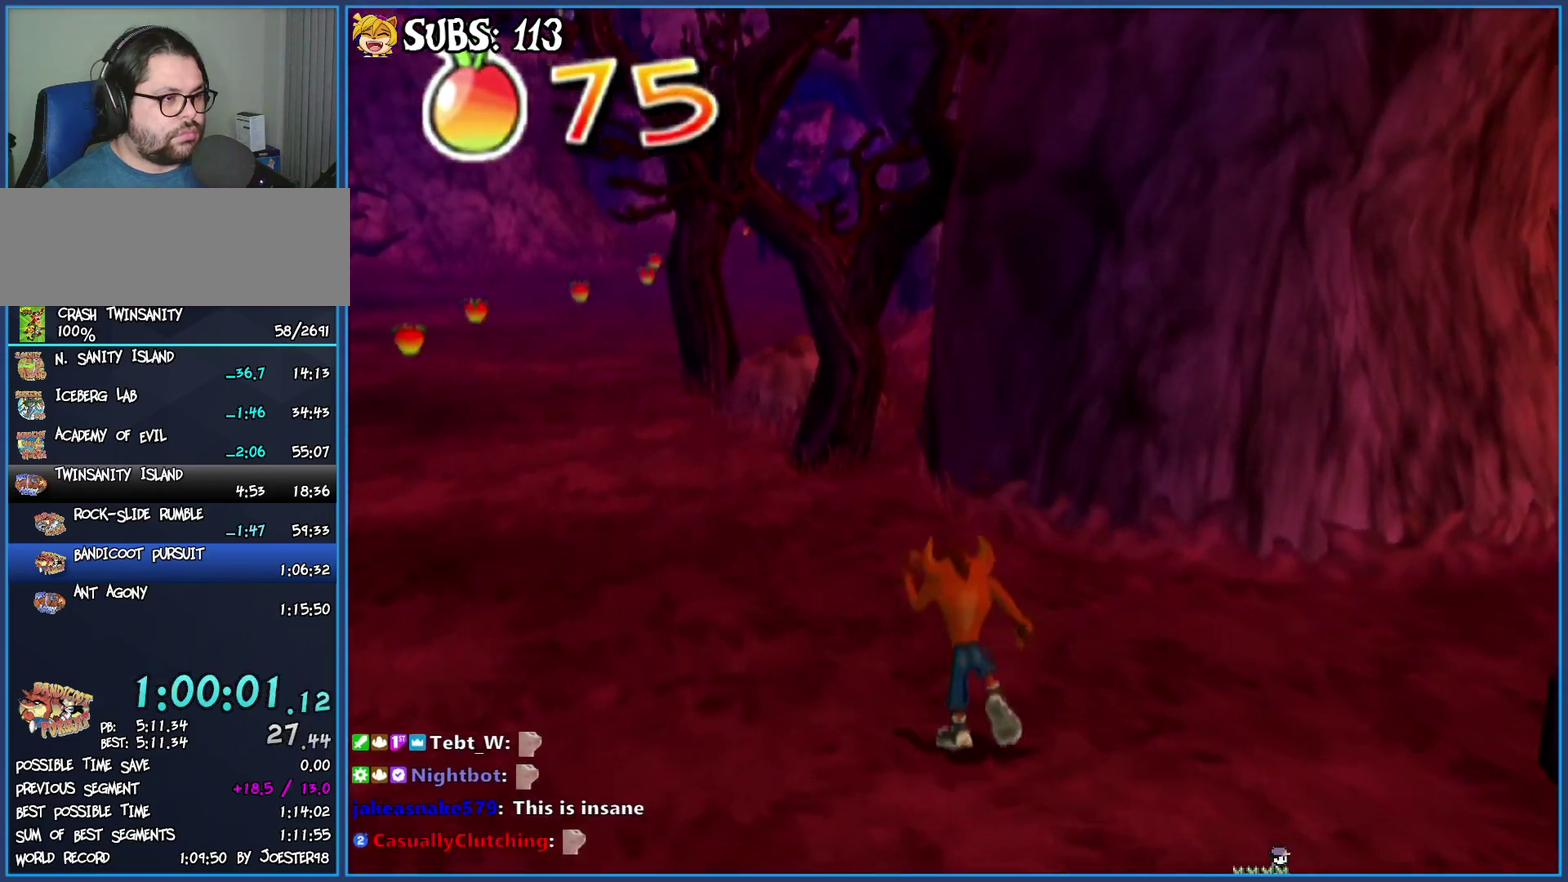
{"buttons": [], "left_stick": "up-left", "right_stick": "center", "events": [[150, "left_stick", "up-left"], [317, "right_stick", "center"]]}